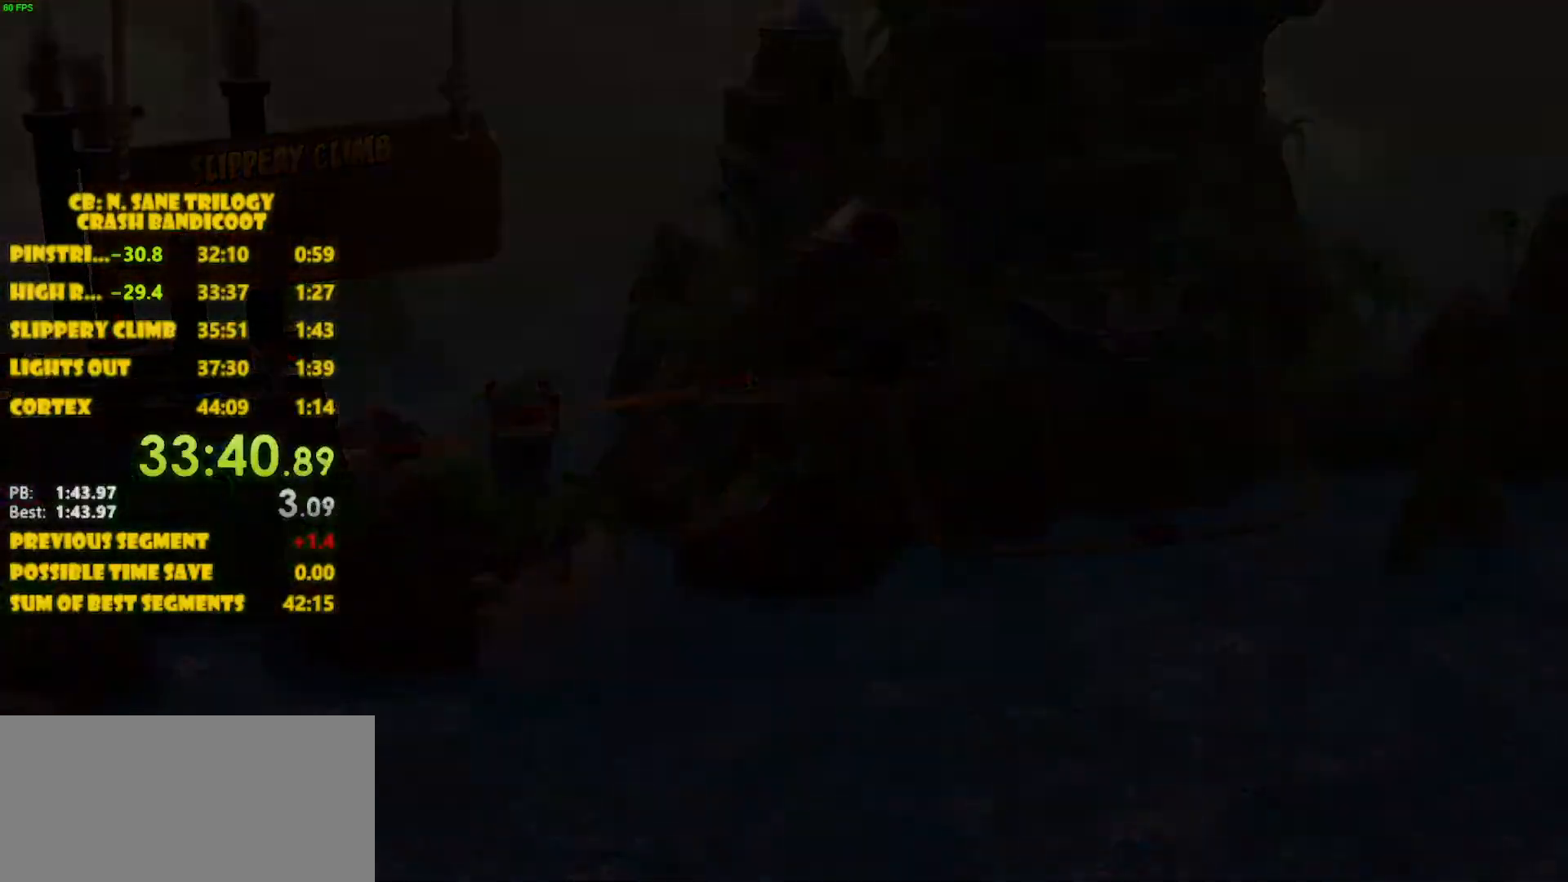
Gameplay with a controller (PlayStation layout); each line is a JSON object with the inputs held at the frame after it (dt_ms = milliseconds from this image to that frame). "events" lists button and stick changes between this image and that frame as [ms after this image, input, new state], when the widget could be followed in between. Not read: L3 R3 right_stick.
{"dt_ms": 500, "buttons": [], "left_stick": "center", "events": []}
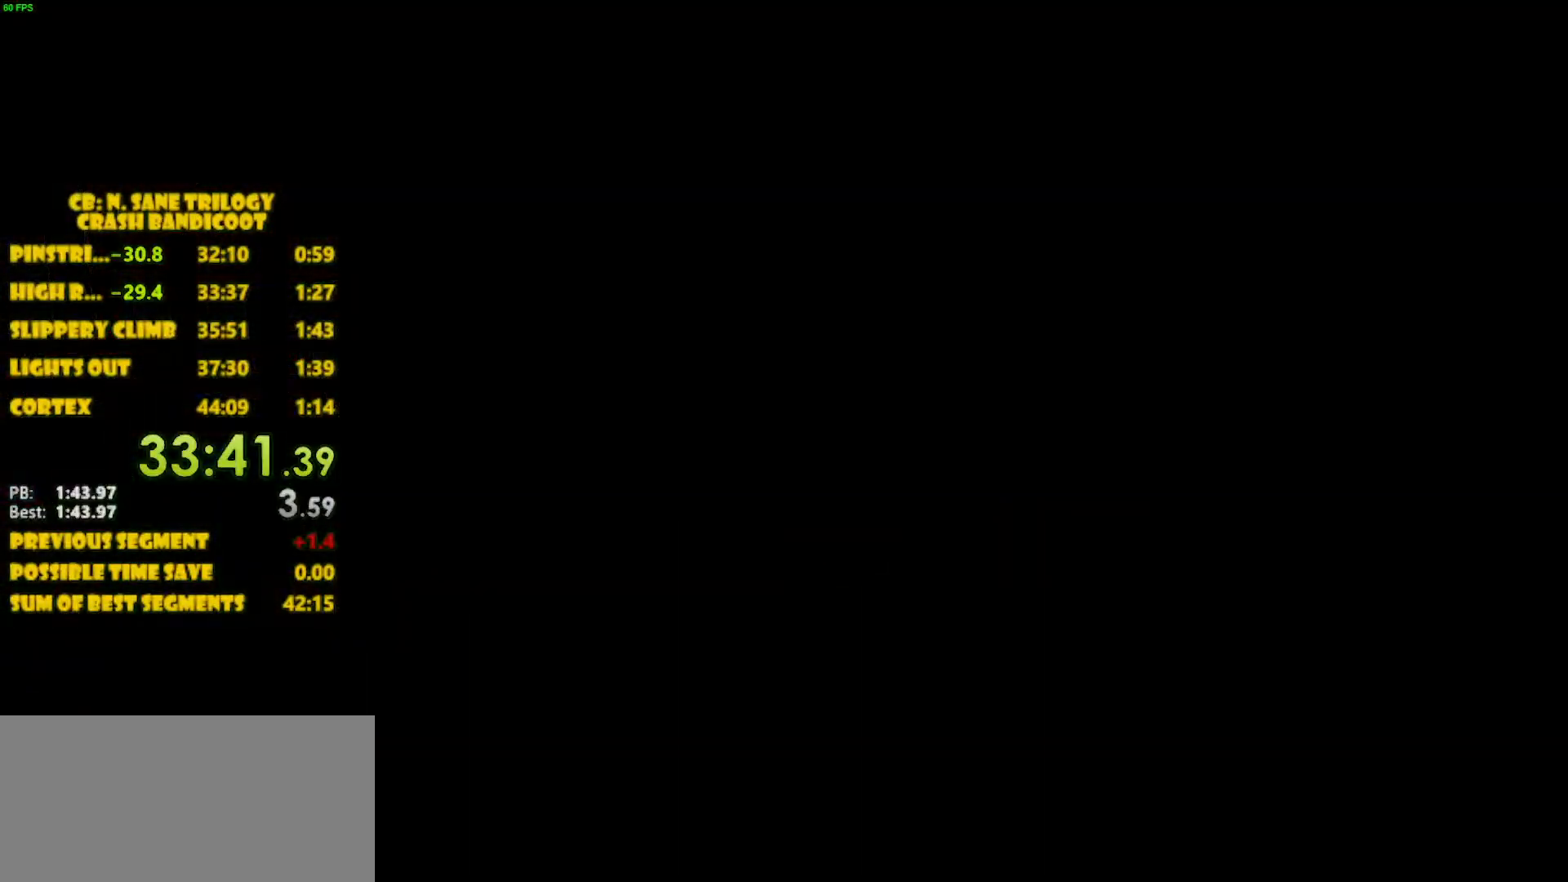
{"dt_ms": 500, "buttons": [], "left_stick": "center", "events": []}
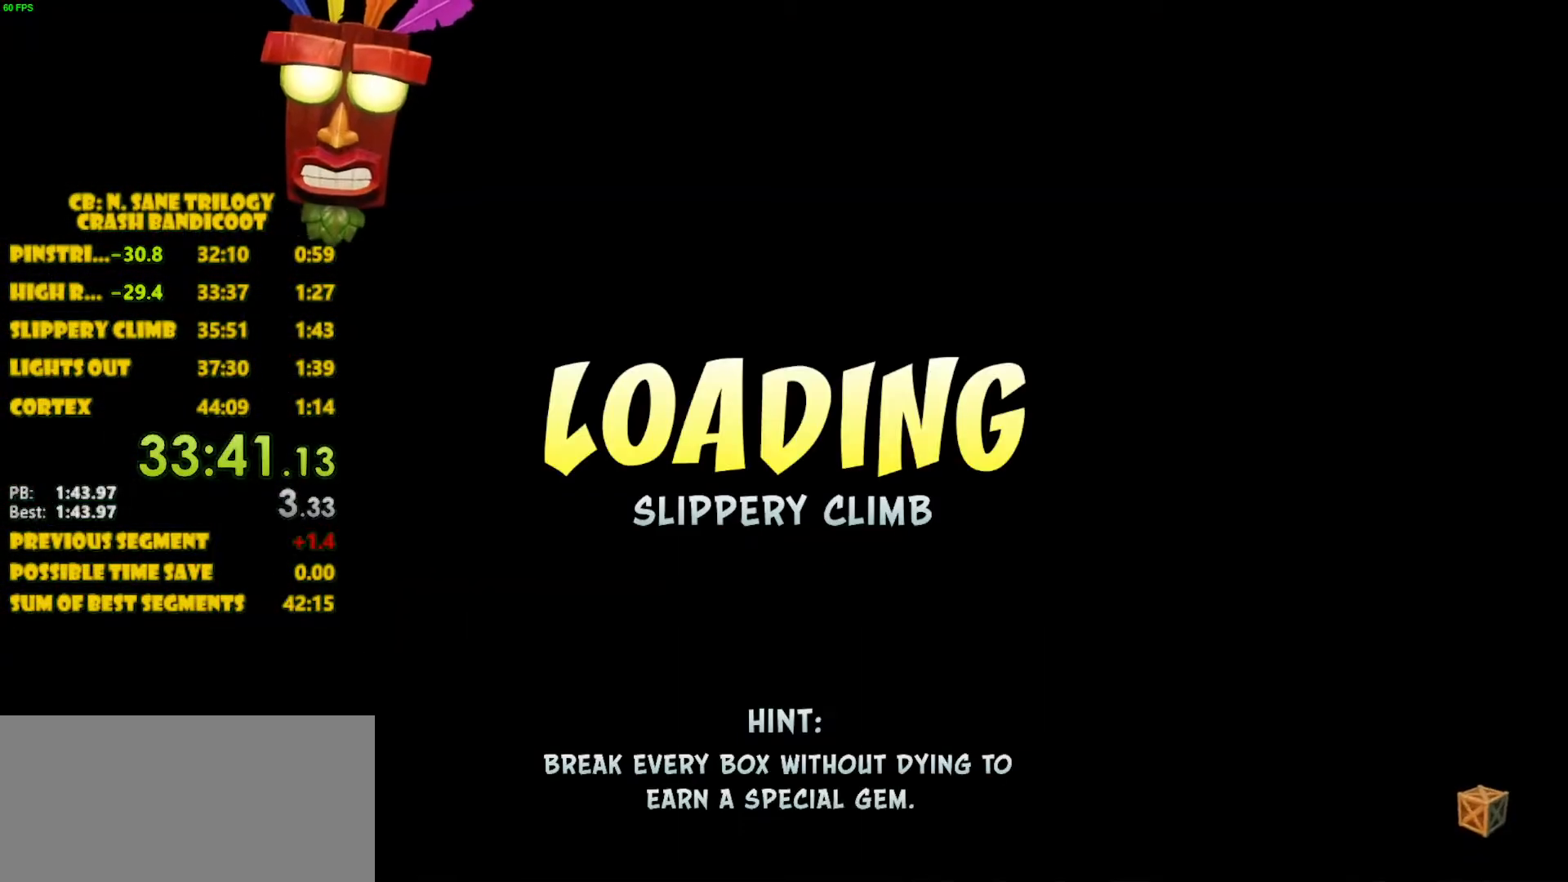
{"dt_ms": 500, "buttons": [], "left_stick": "center", "events": []}
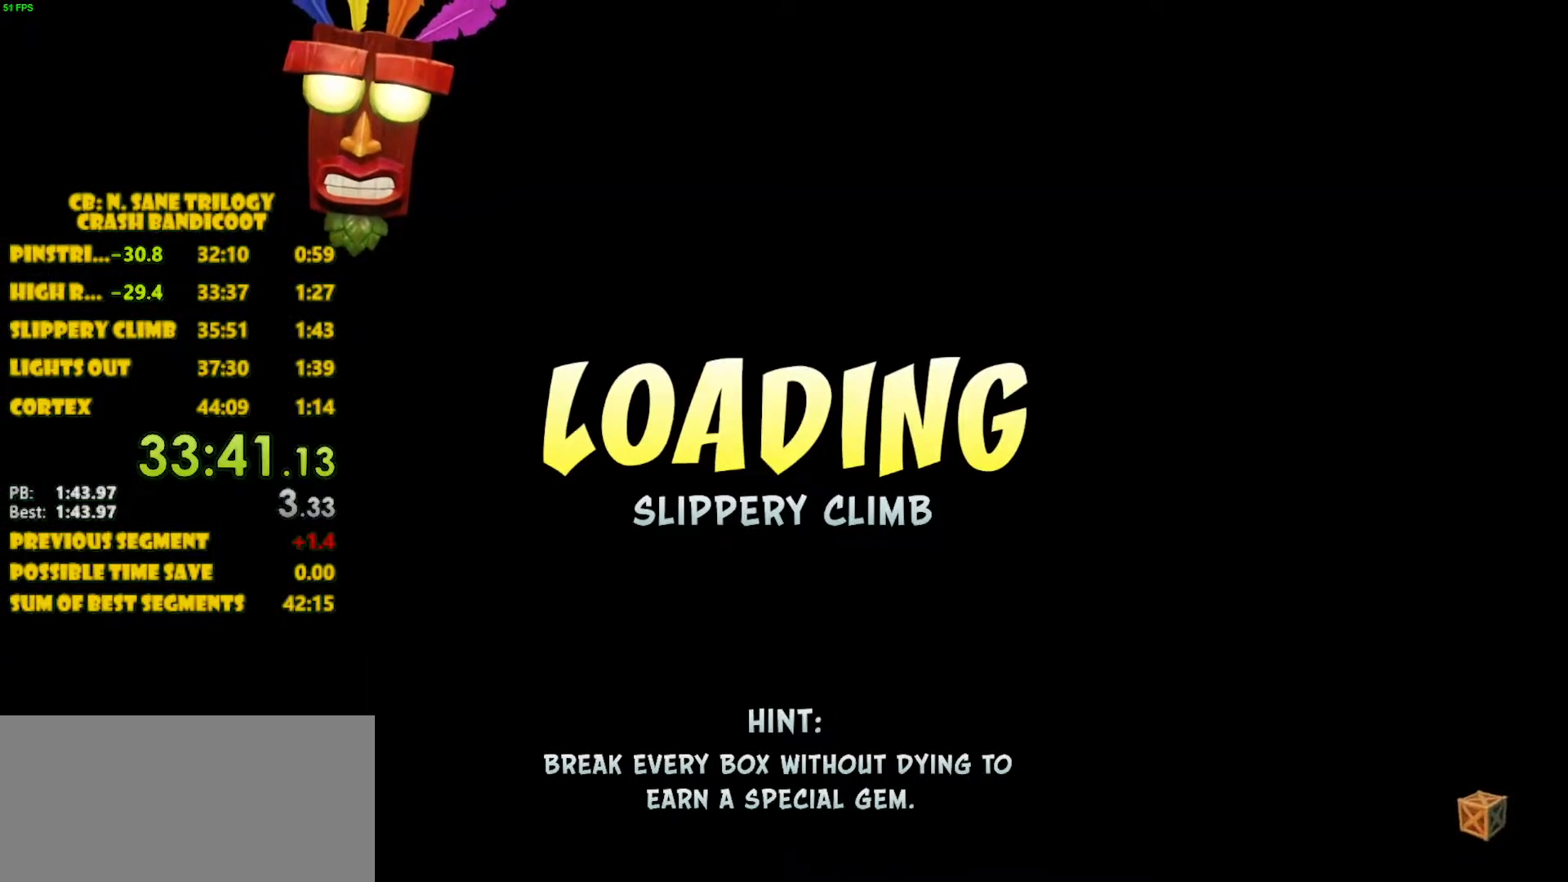
{"dt_ms": 500, "buttons": [], "left_stick": "center", "events": []}
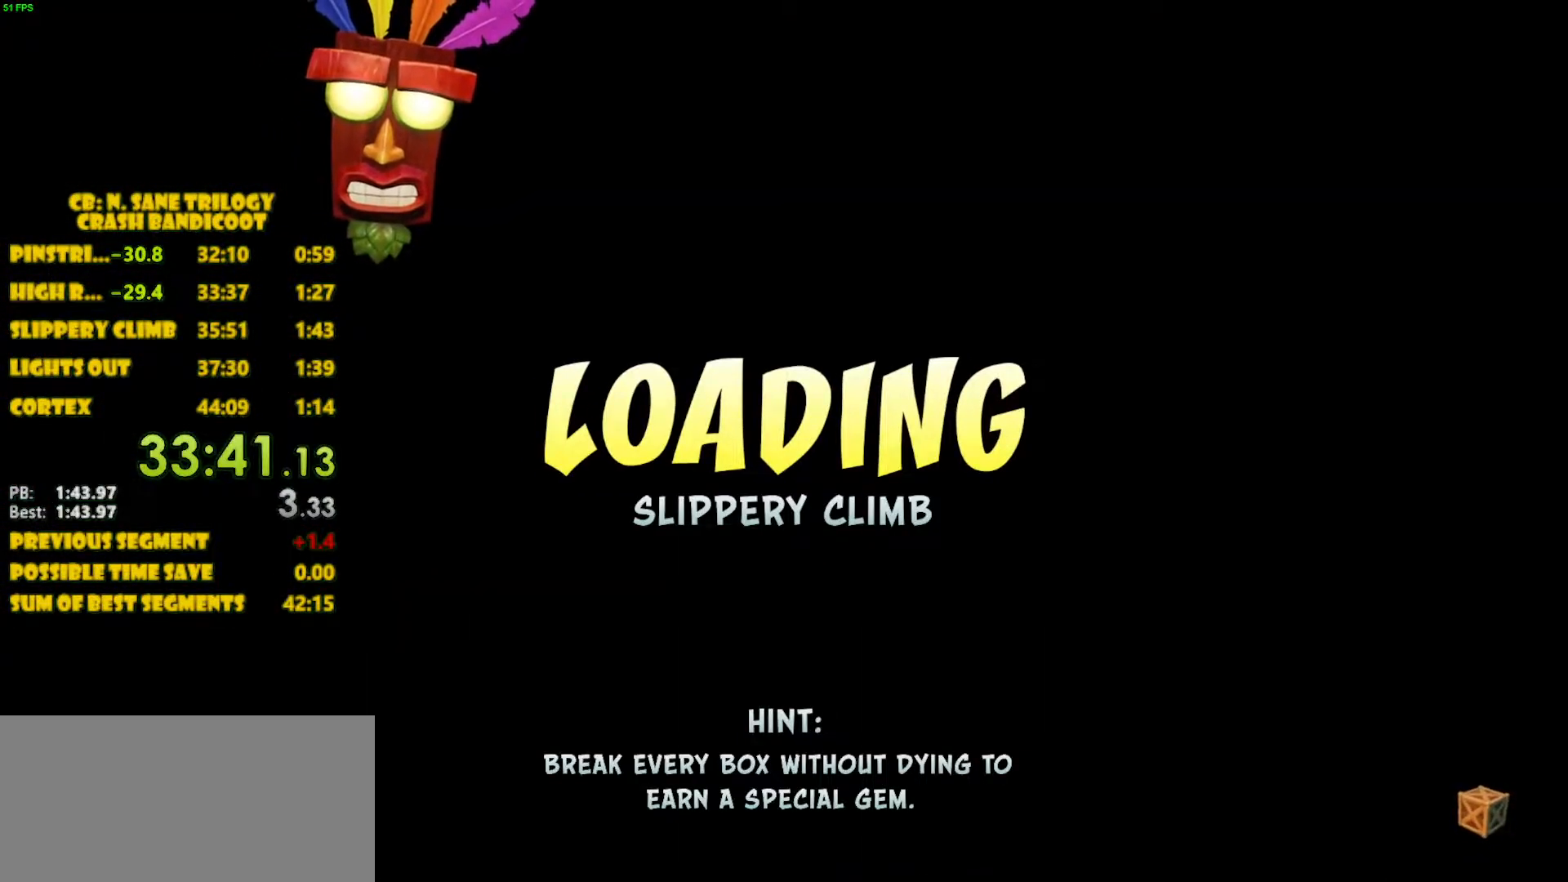
{"dt_ms": 500, "buttons": [], "left_stick": "center", "events": []}
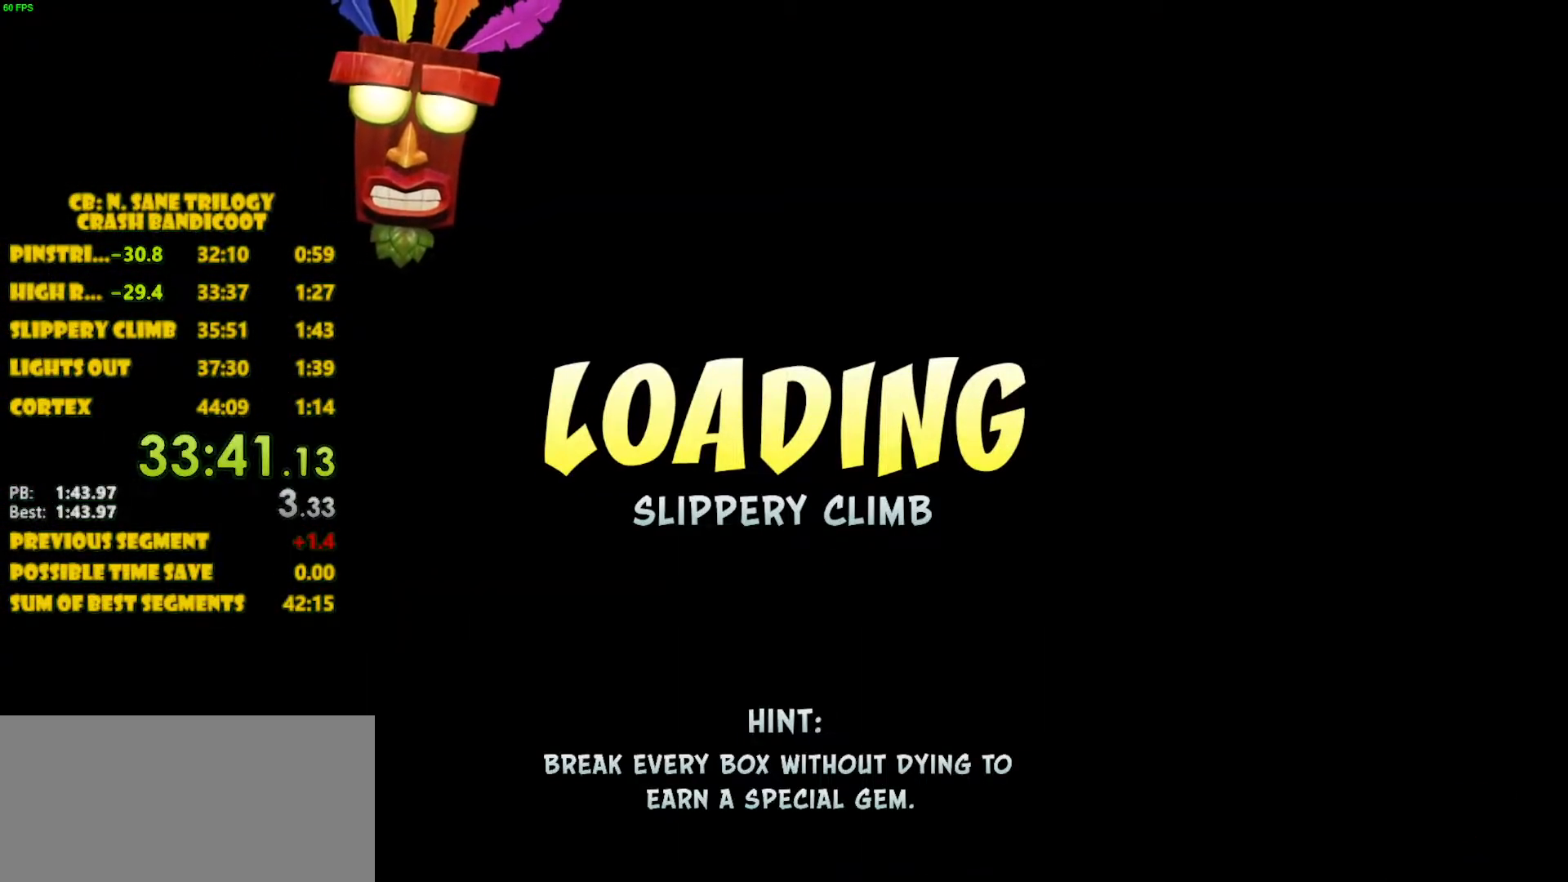
{"dt_ms": 500, "buttons": [], "left_stick": "center", "events": []}
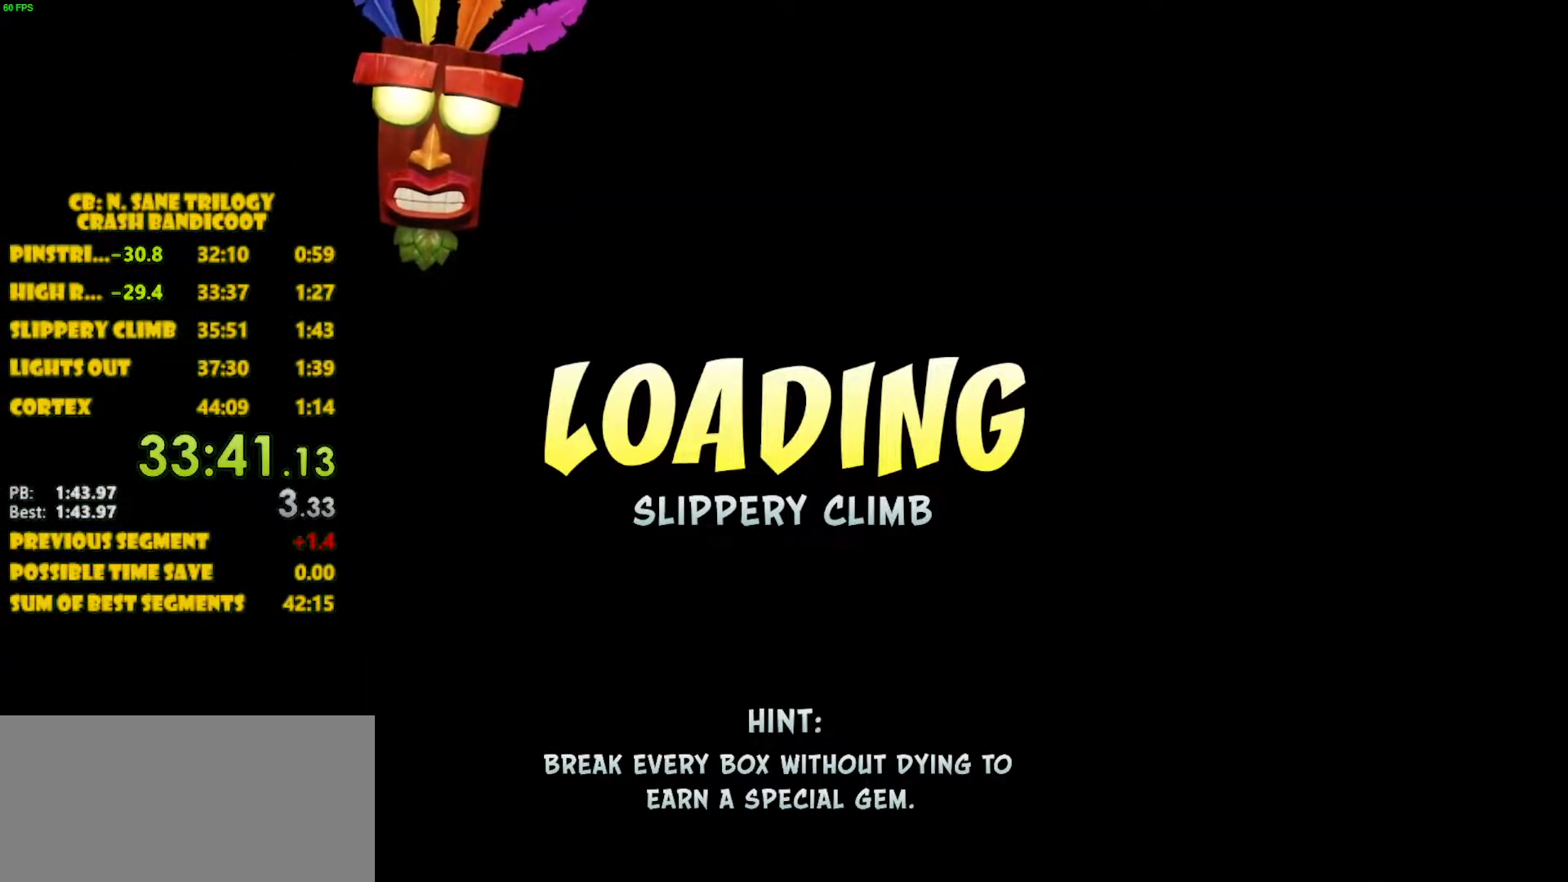
{"dt_ms": 500, "buttons": ["DPAD_LEFT"], "left_stick": "center", "events": [[200, "DPAD_LEFT", "down"]]}
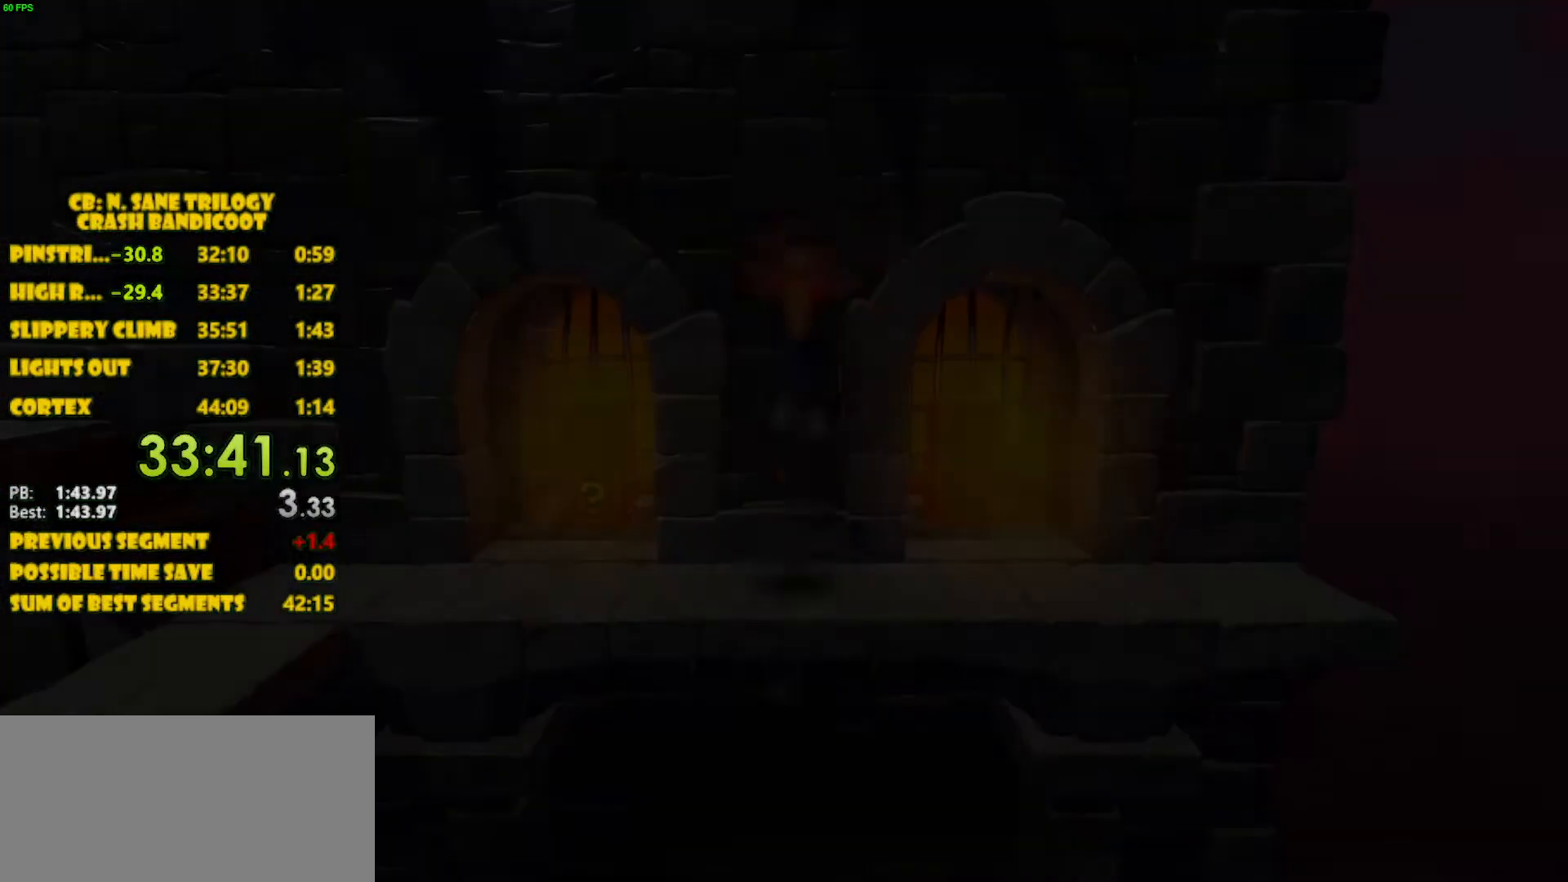
{"dt_ms": 500, "buttons": ["DPAD_LEFT"], "left_stick": "center", "events": []}
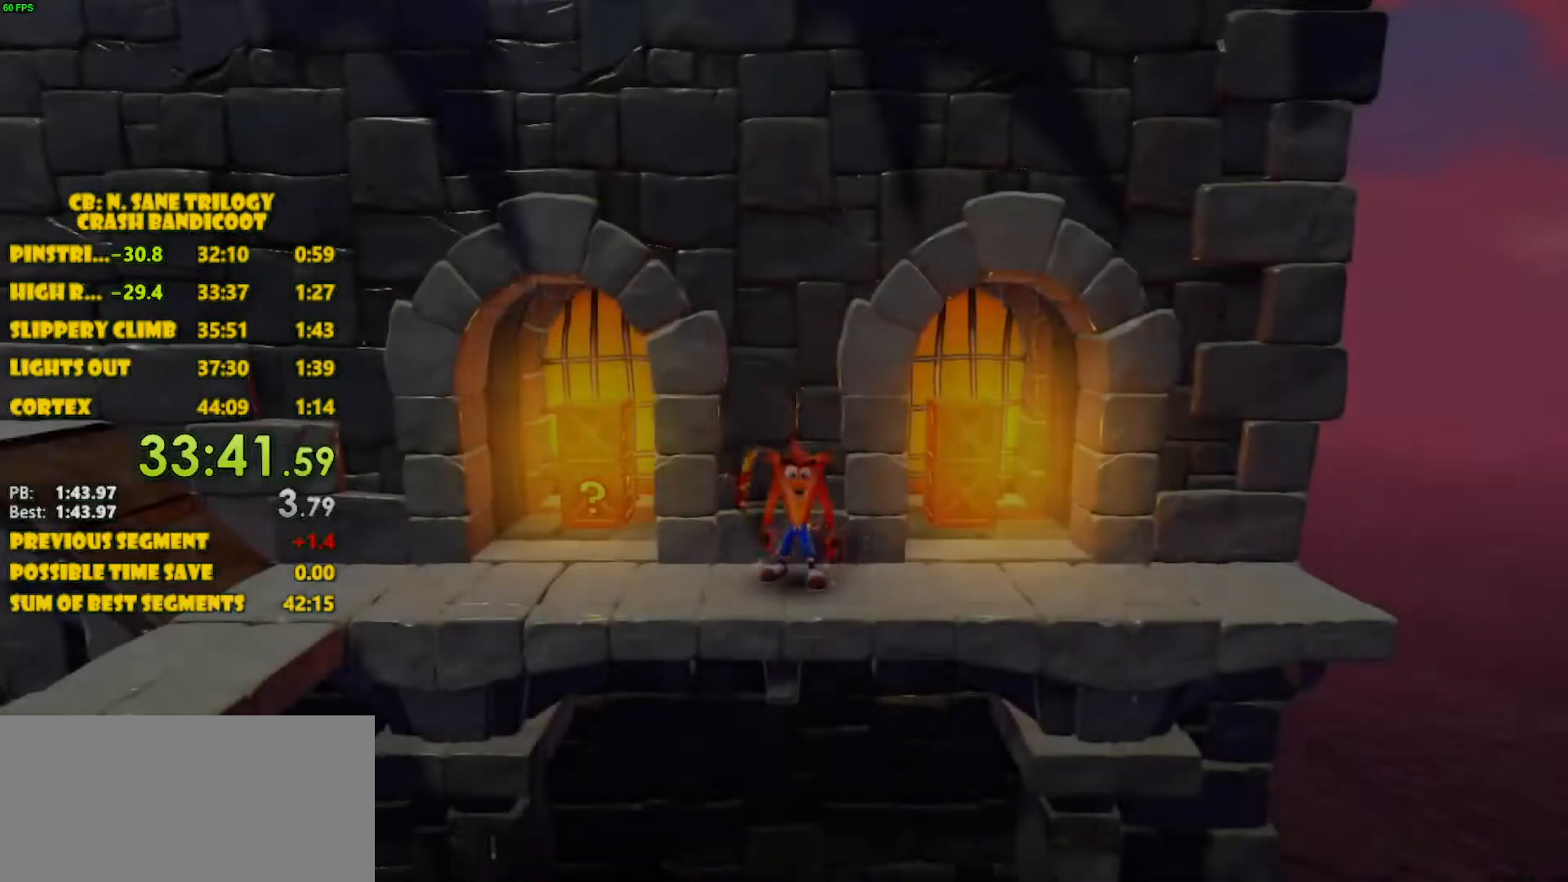
{"dt_ms": 500, "buttons": ["CROSS", "DPAD_LEFT"], "left_stick": "center", "events": [[333, "CROSS", "down"]]}
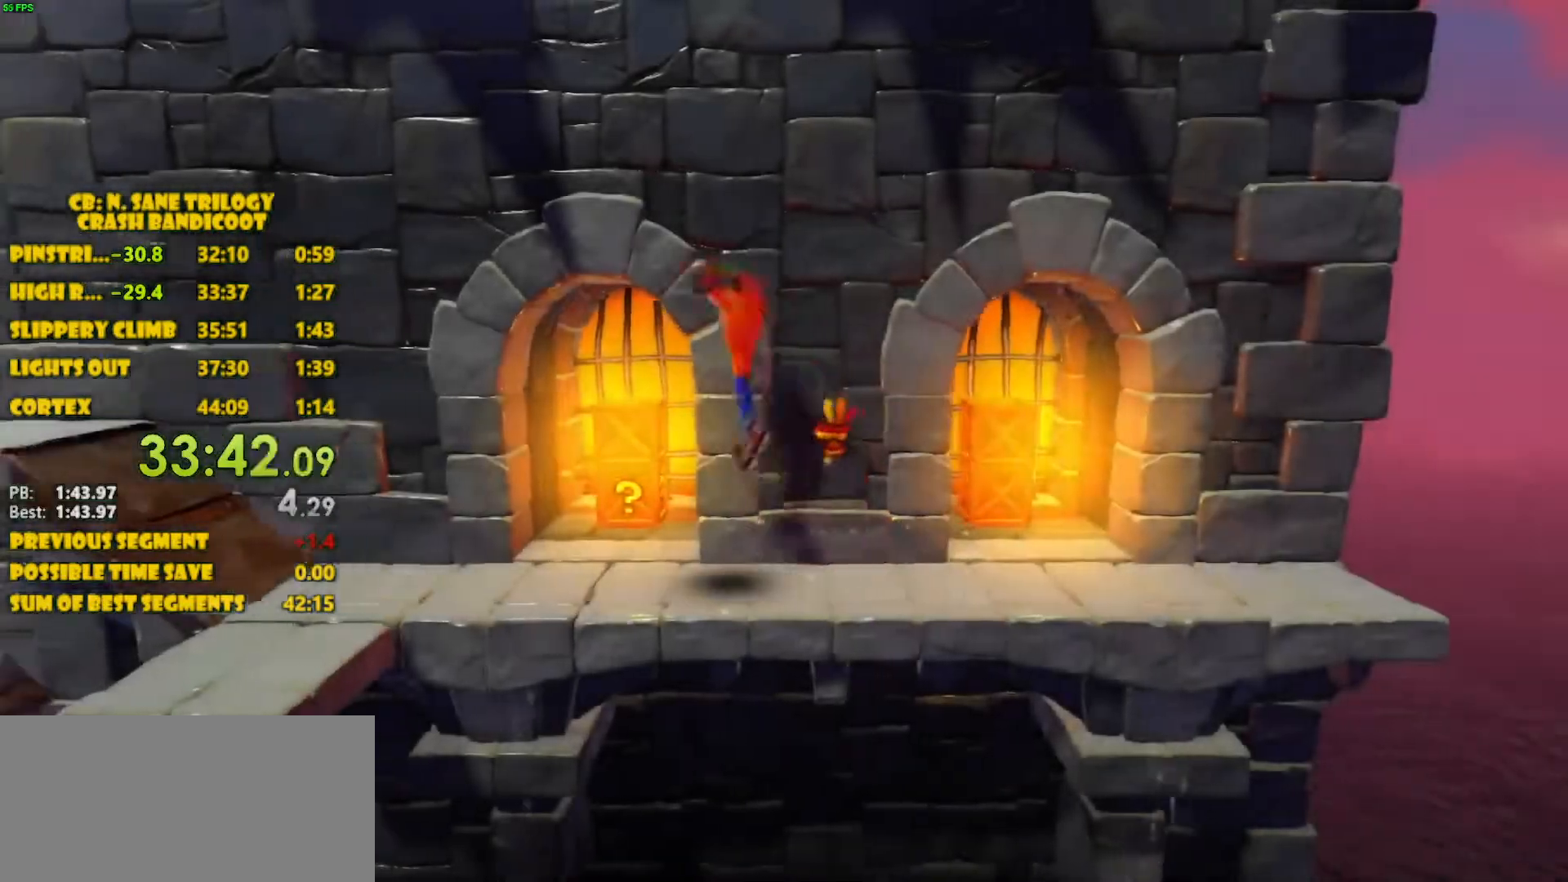
{"dt_ms": 500, "buttons": ["DPAD_LEFT"], "left_stick": "center", "events": [[317, "CROSS", "up"]]}
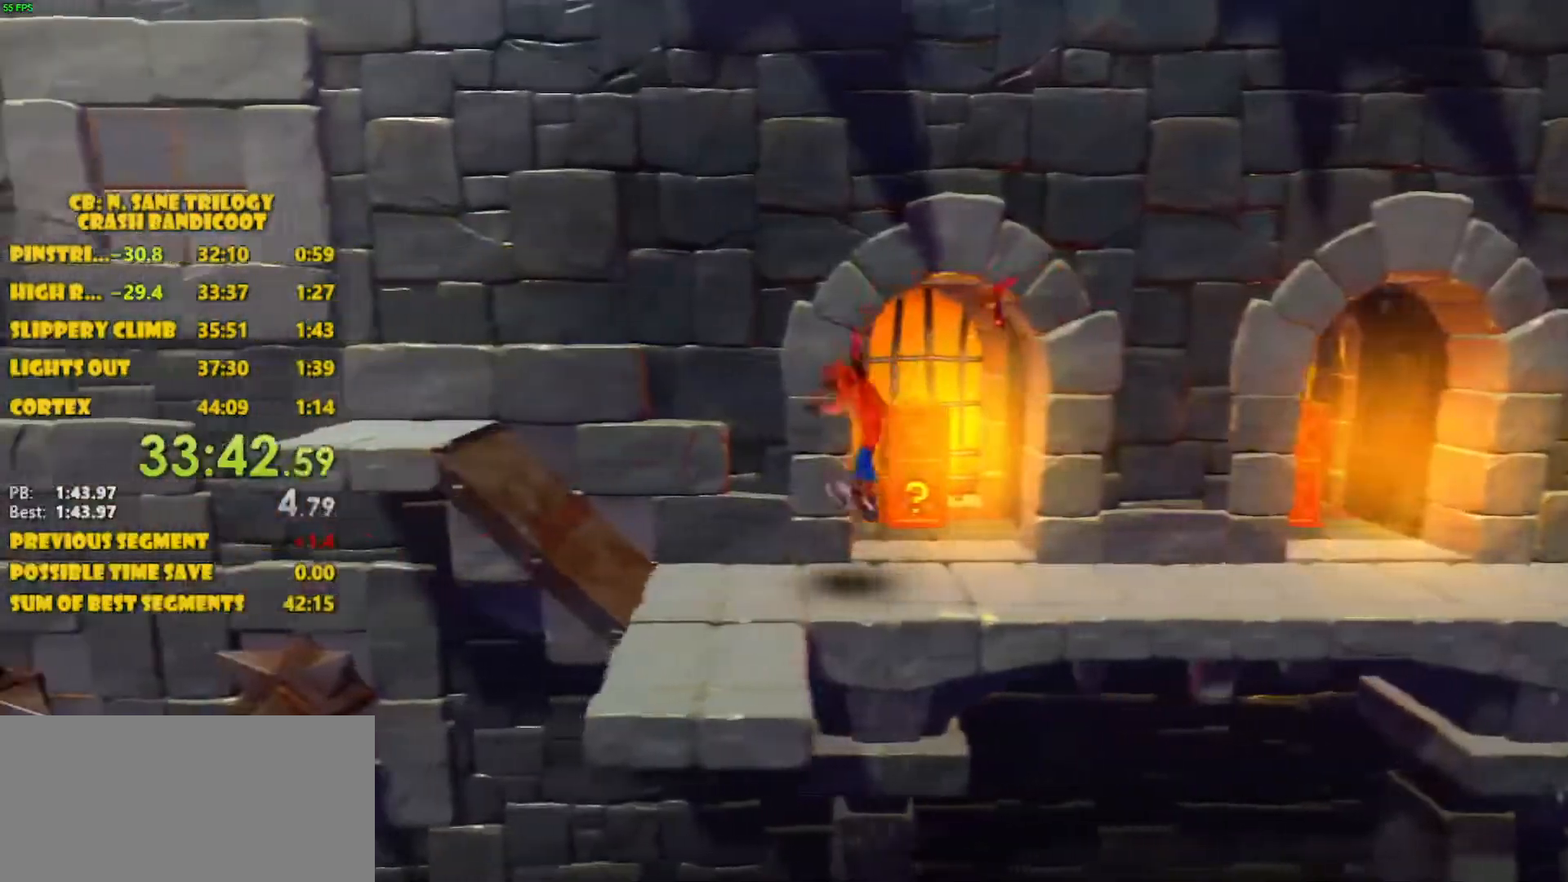
{"dt_ms": 500, "buttons": ["CROSS", "DPAD_LEFT"], "left_stick": "center", "events": [[367, "CROSS", "down"]]}
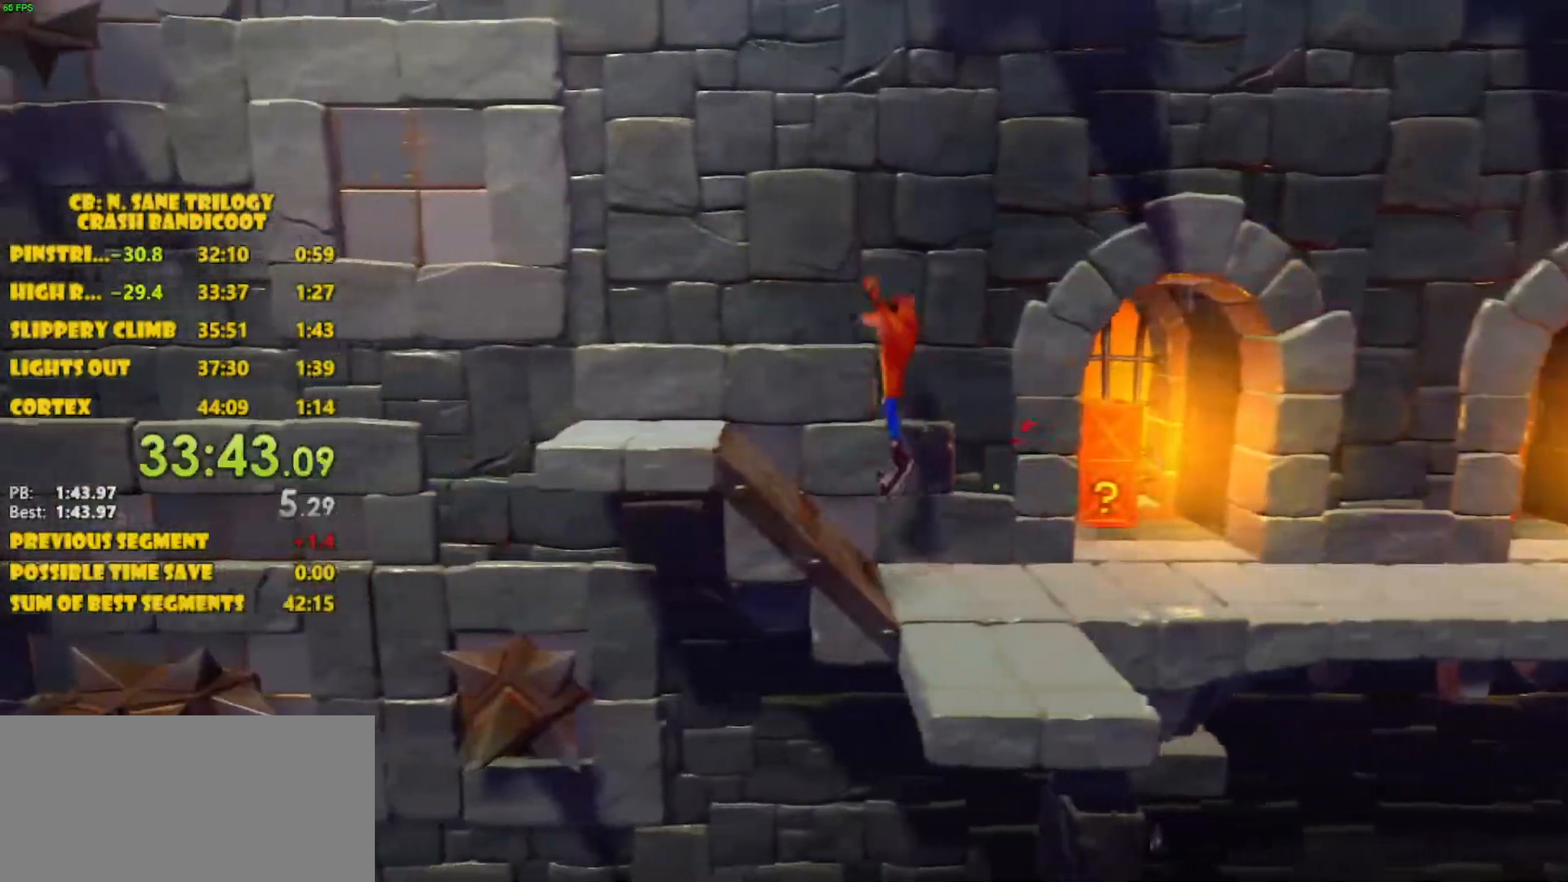
{"dt_ms": 500, "buttons": ["DPAD_LEFT"], "left_stick": "center", "events": [[400, "CROSS", "up"]]}
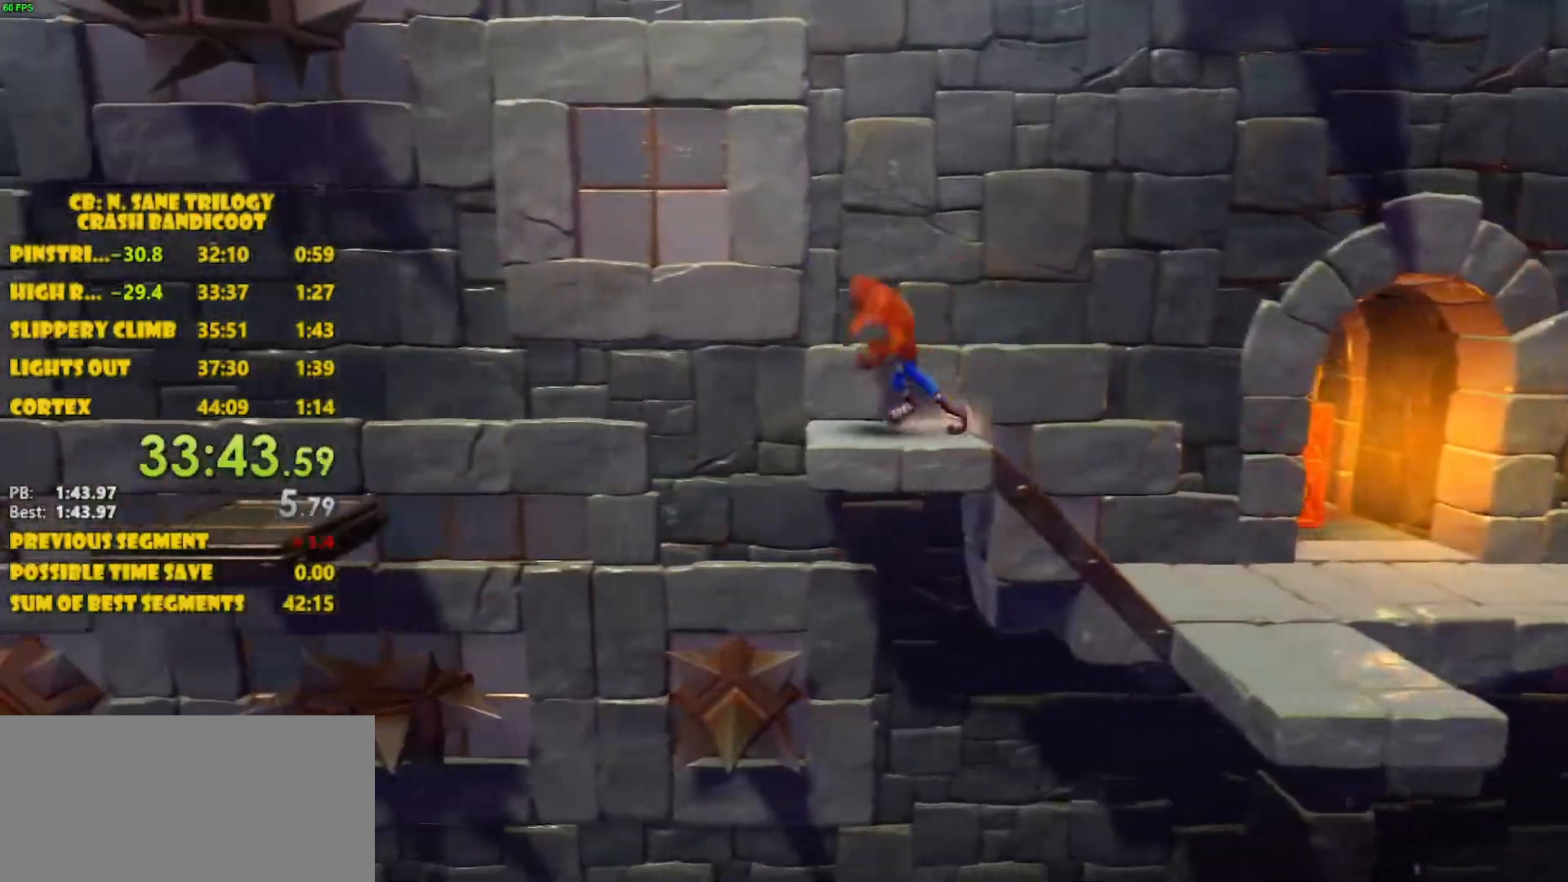
{"dt_ms": 500, "buttons": ["CROSS", "DPAD_LEFT"], "left_stick": "center", "events": [[267, "CROSS", "down"]]}
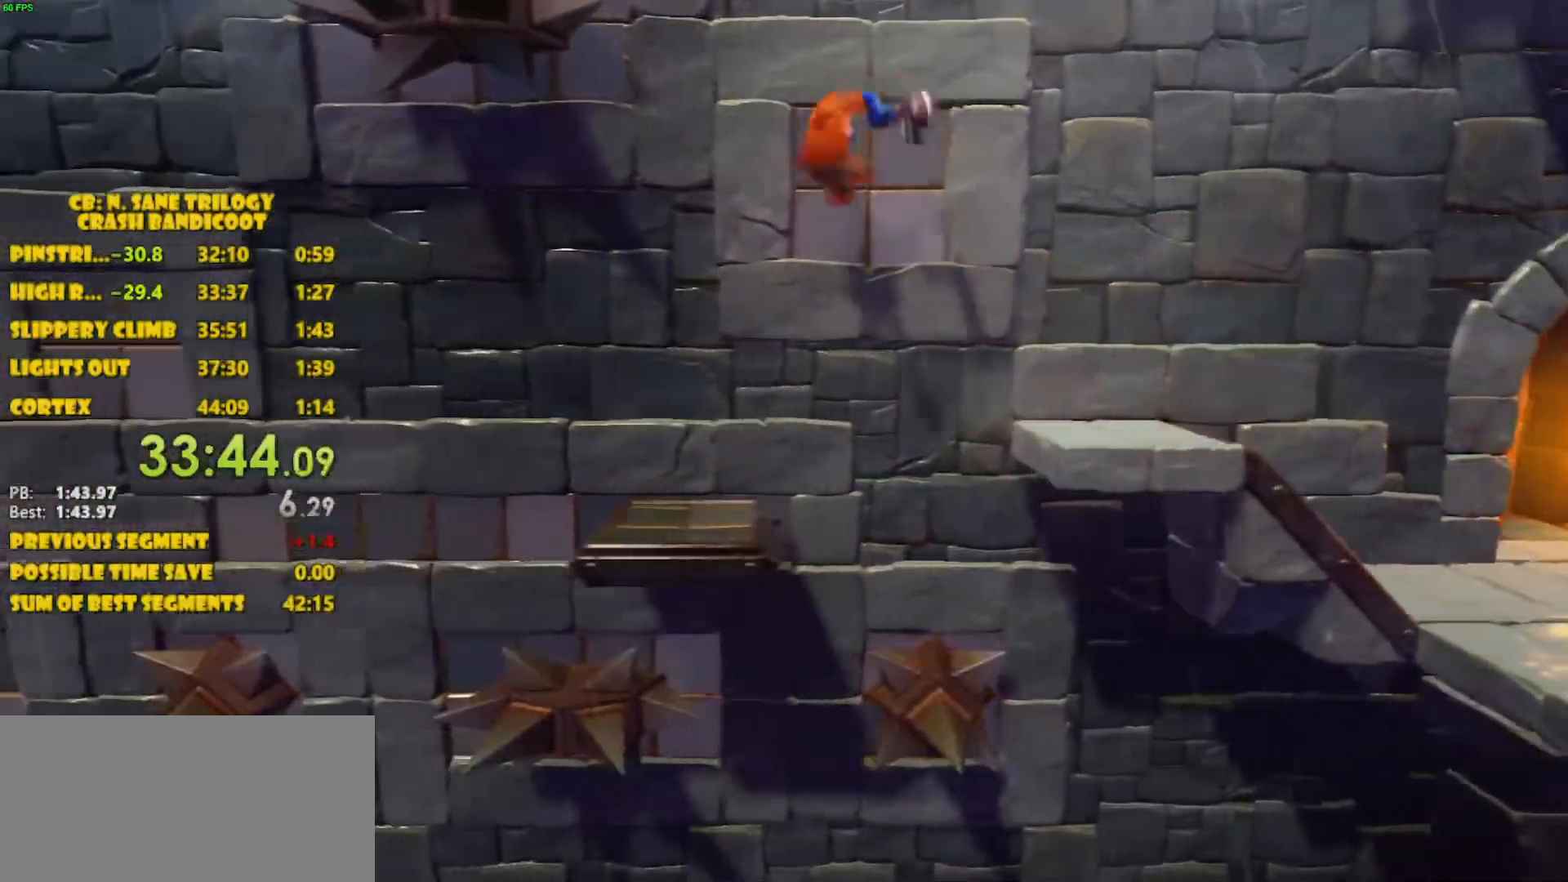
{"dt_ms": 500, "buttons": ["DPAD_LEFT"], "left_stick": "center", "events": [[250, "CROSS", "up"]]}
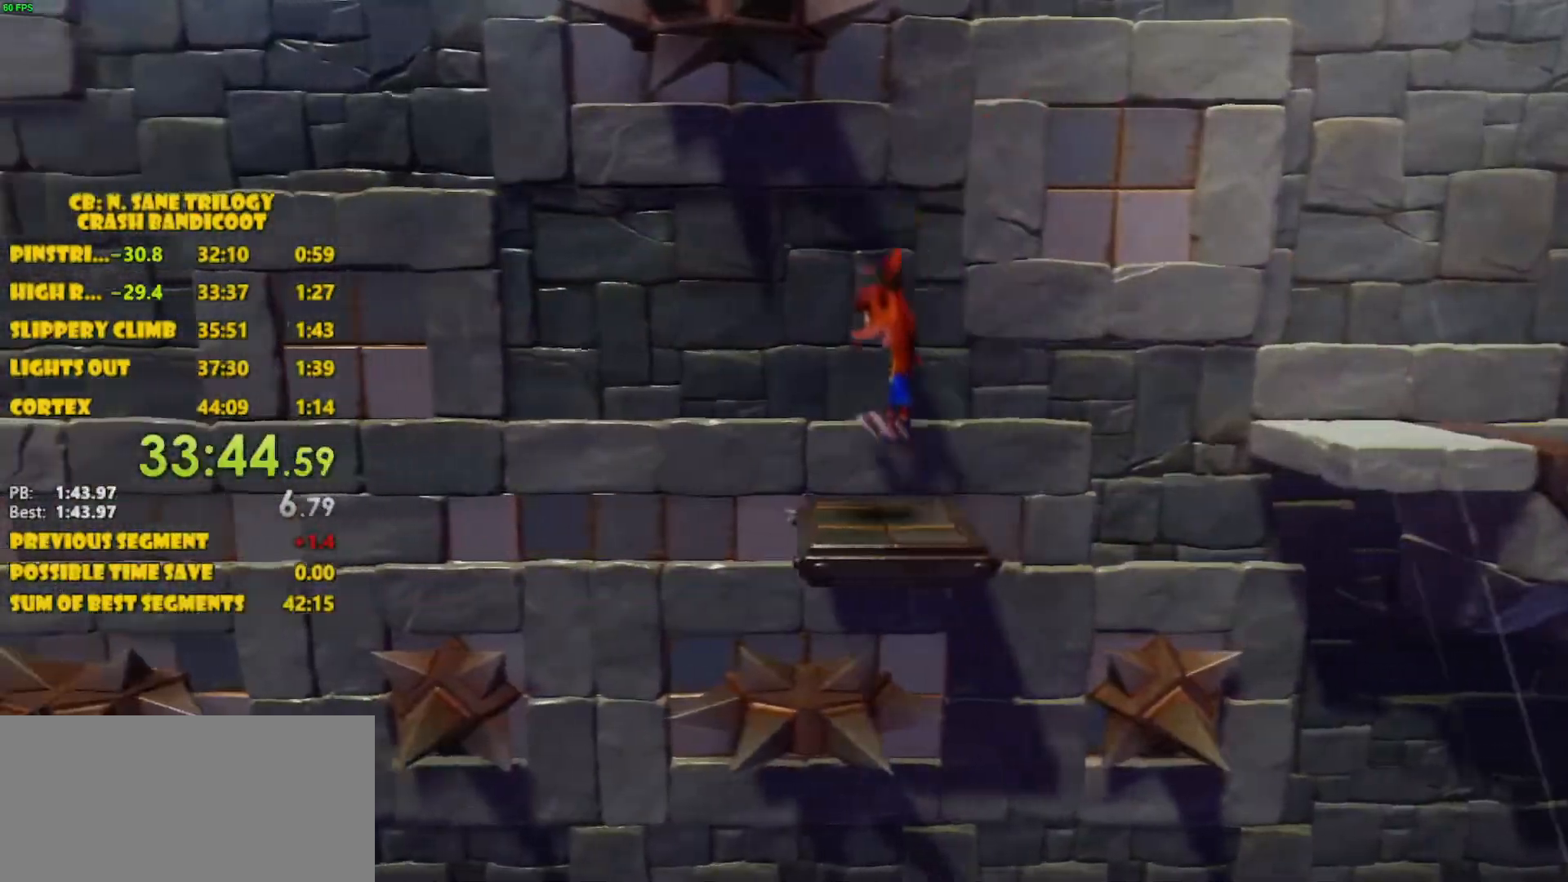
{"dt_ms": 500, "buttons": ["DPAD_LEFT"], "left_stick": "center"}
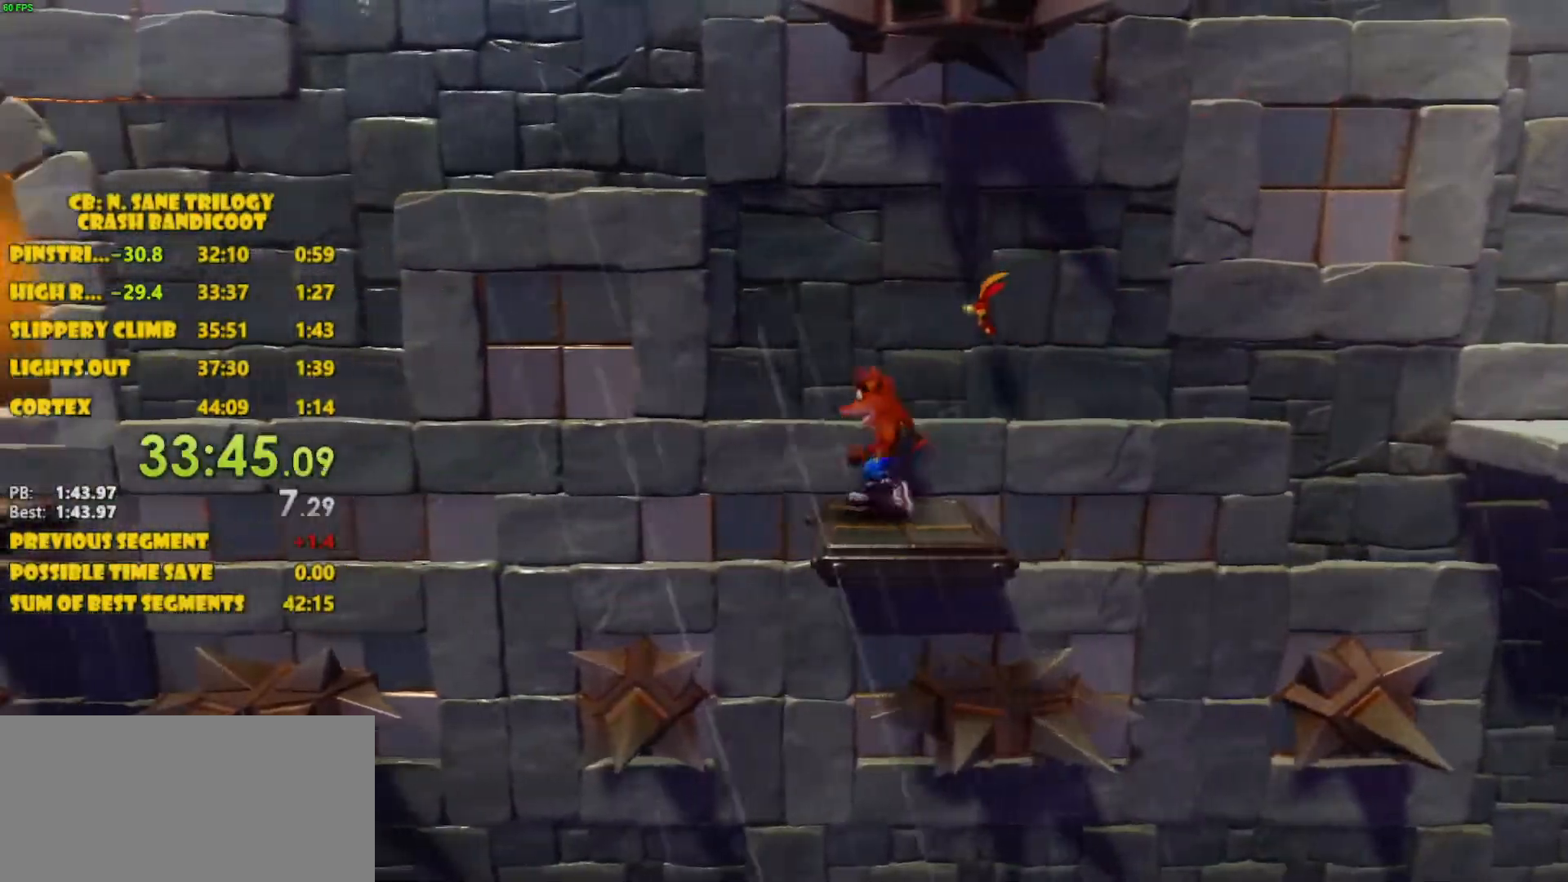
{"dt_ms": 500, "buttons": ["CROSS", "DPAD_LEFT"], "left_stick": "center", "events": [[133, "DPAD_LEFT", "up"], [417, "DPAD_LEFT", "down"], [467, "CROSS", "down"]]}
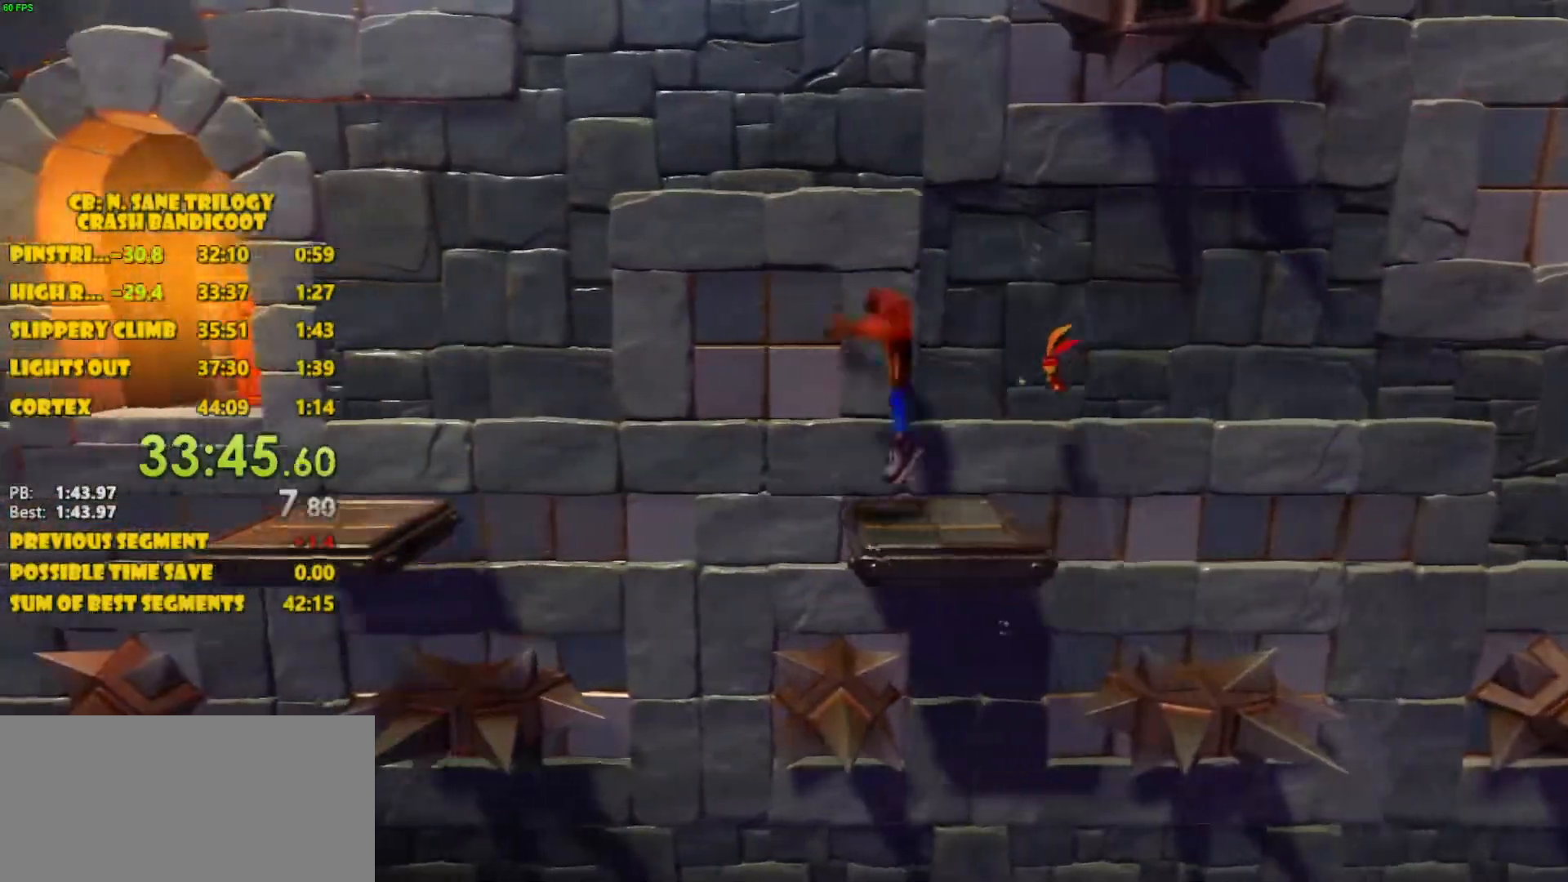
{"dt_ms": 500, "buttons": ["DPAD_LEFT"], "left_stick": "center", "events": [[417, "CROSS", "up"]]}
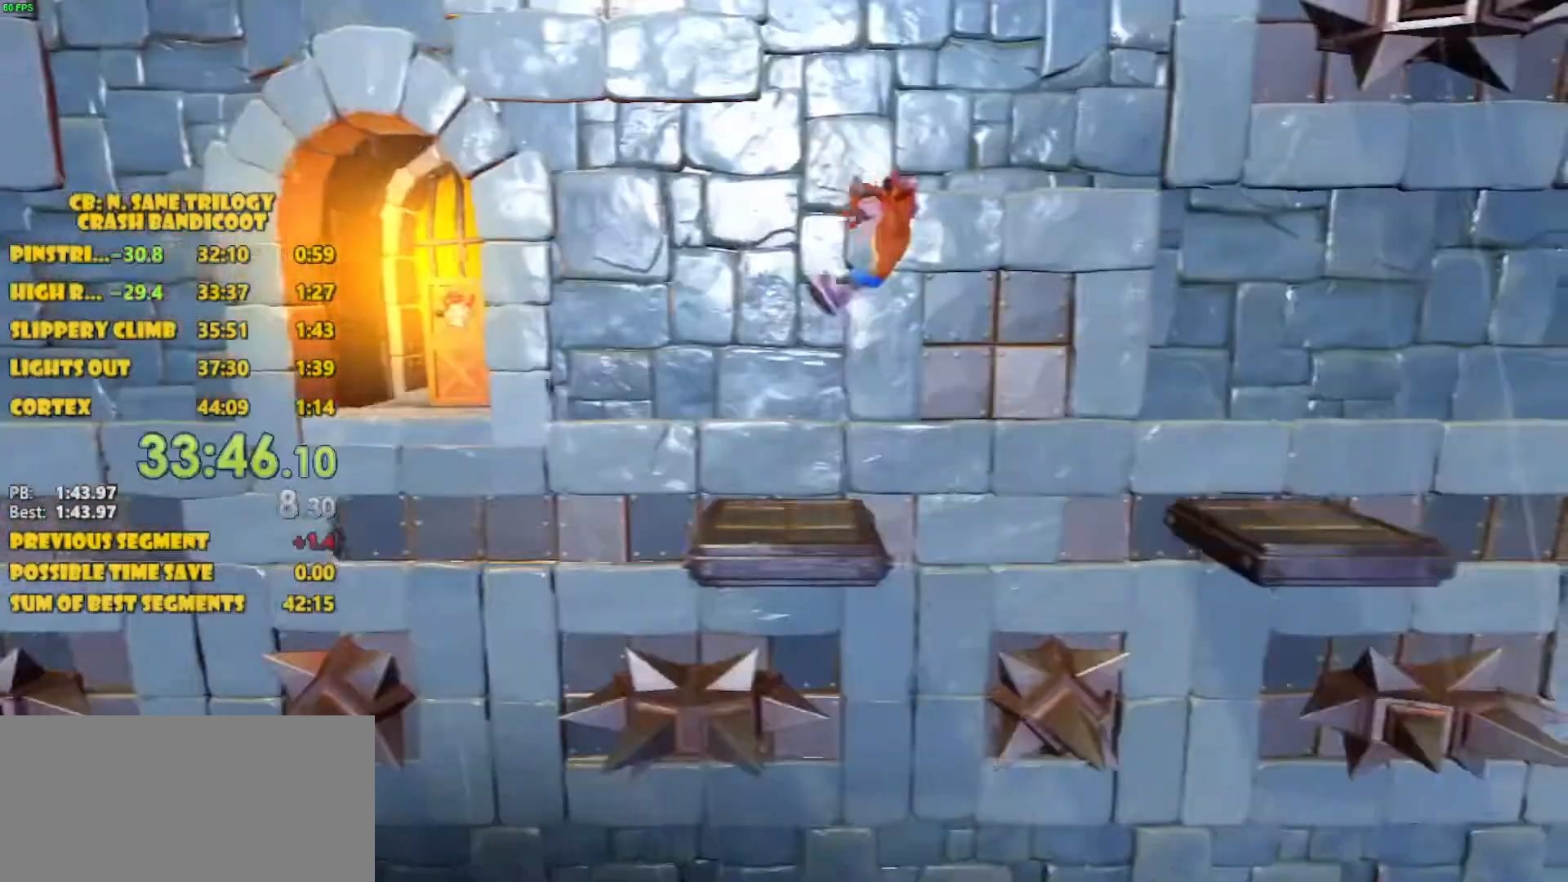
{"dt_ms": 1000, "buttons": ["CROSS", "DPAD_UP", "DPAD_LEFT"], "left_stick": "center"}
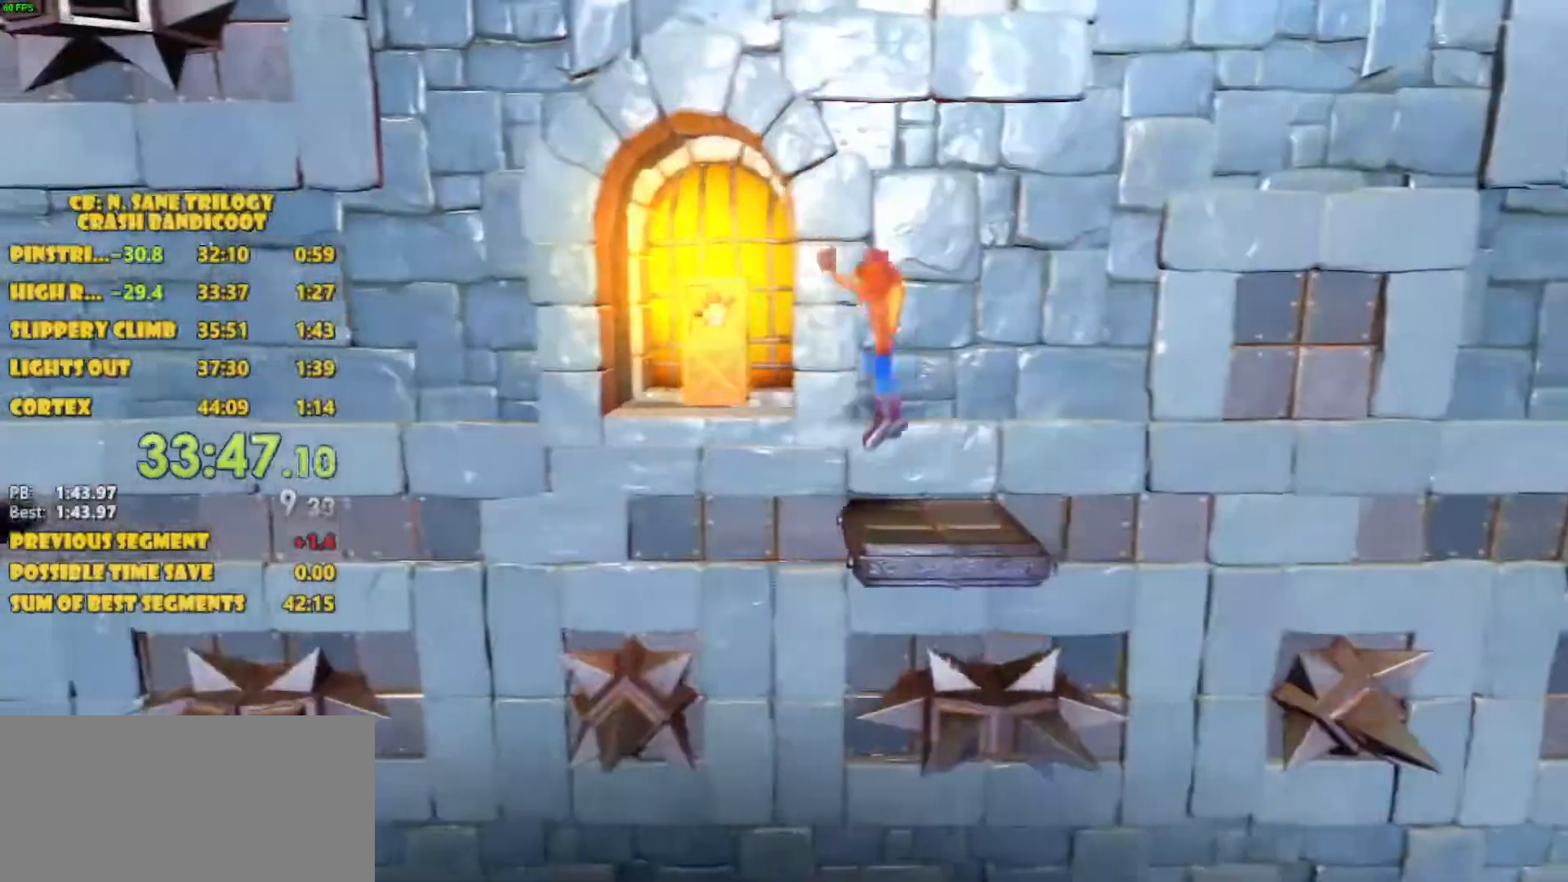
{"dt_ms": 500, "buttons": ["SQUARE", "DPAD_UP", "DPAD_LEFT"], "left_stick": "center", "events": [[333, "CROSS", "up"], [483, "SQUARE", "down"]]}
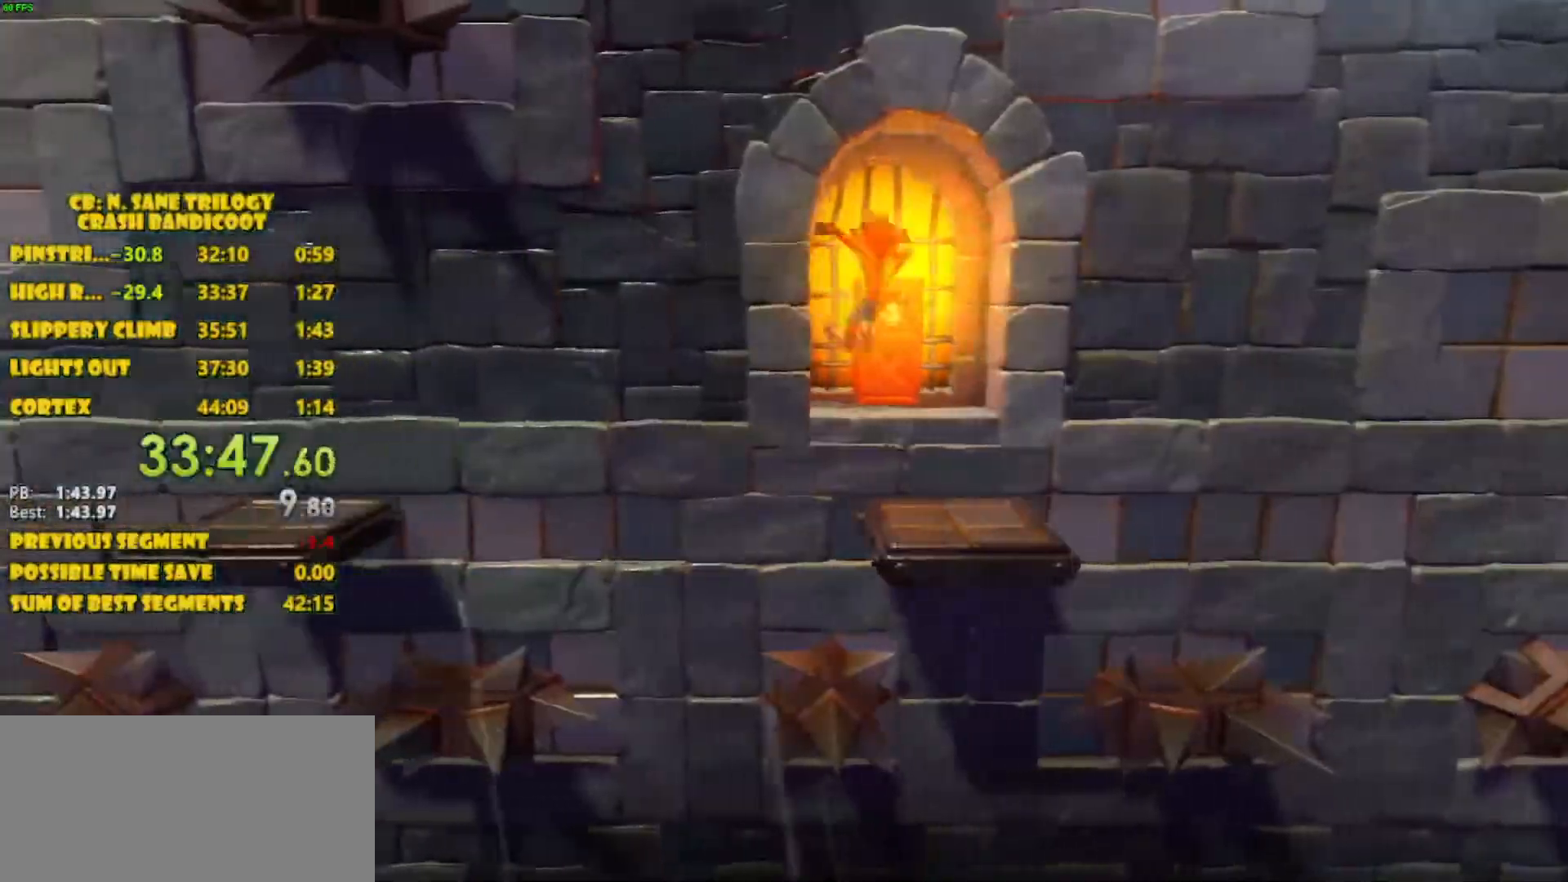
{"dt_ms": 500, "buttons": ["CROSS", "DPAD_LEFT"], "left_stick": "center", "events": [[17, "SQUARE", "up"], [67, "SQUARE", "down"], [117, "DPAD_UP", "up"], [133, "DPAD_DOWN", "down"], [233, "SQUARE", "up"], [467, "CROSS", "down"], [500, "DPAD_DOWN", "up"]]}
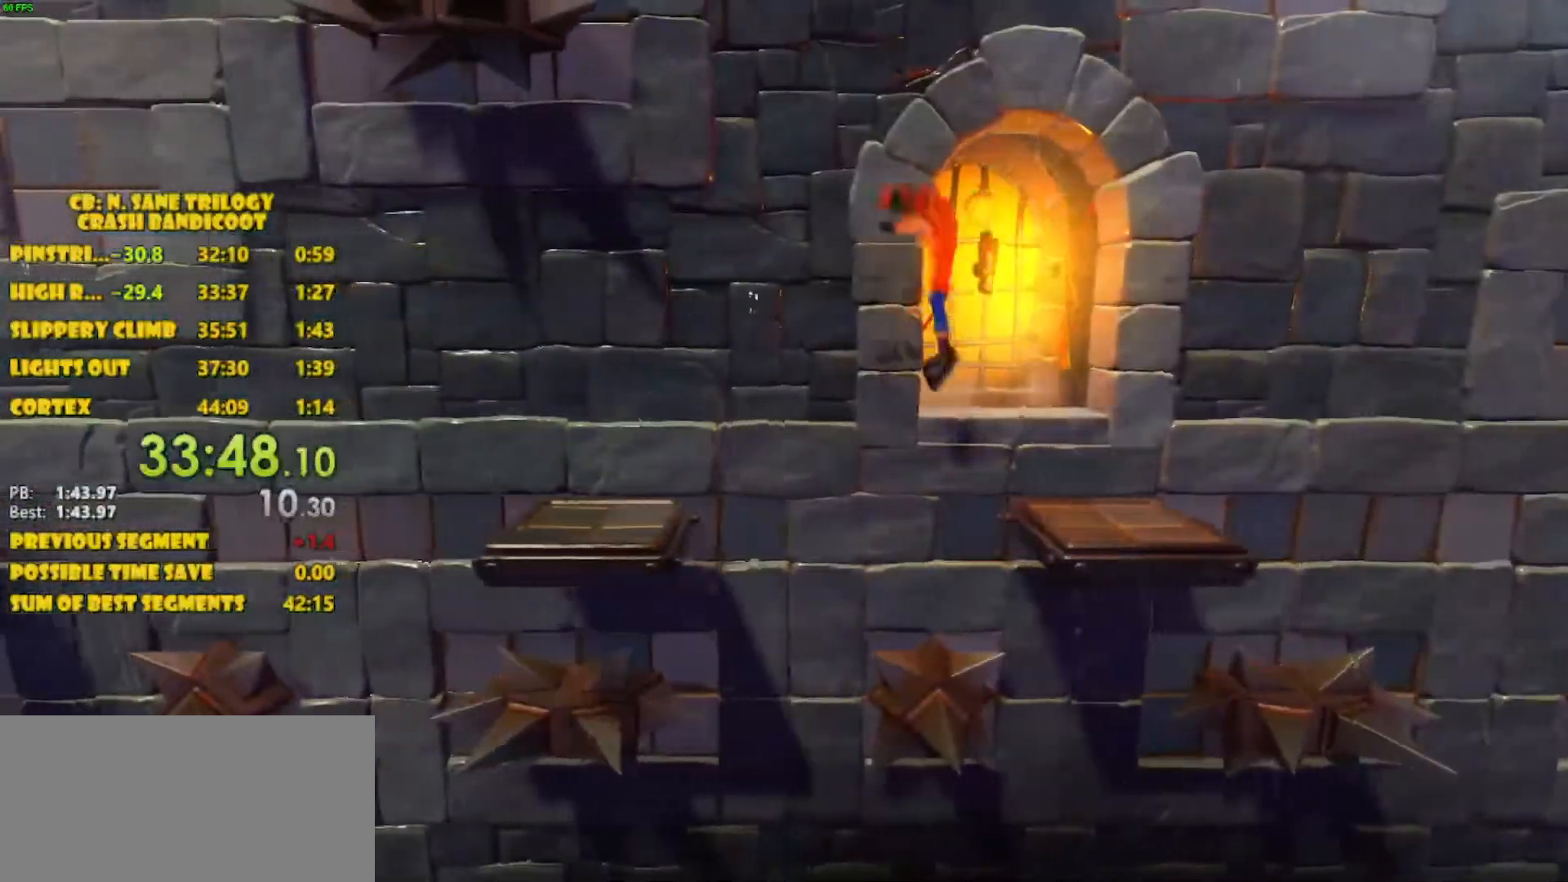
{"dt_ms": 500, "buttons": ["DPAD_LEFT"], "left_stick": "center", "events": [[417, "CROSS", "up"]]}
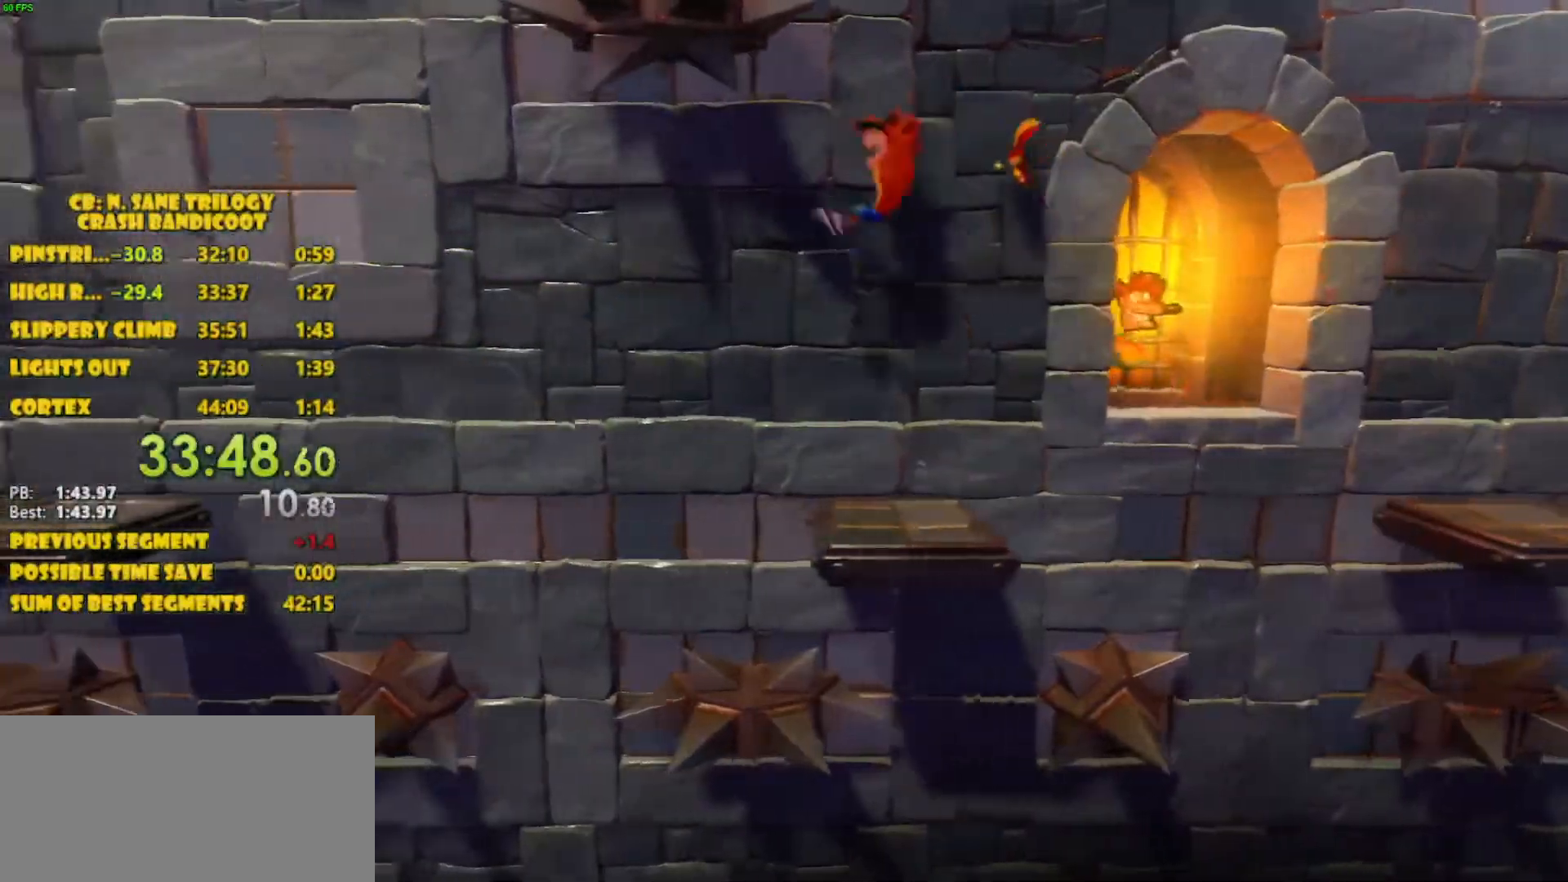
{"dt_ms": 500, "buttons": ["DPAD_LEFT"], "left_stick": "center", "events": [[83, "DPAD_LEFT", "up"], [400, "DPAD_LEFT", "down"]]}
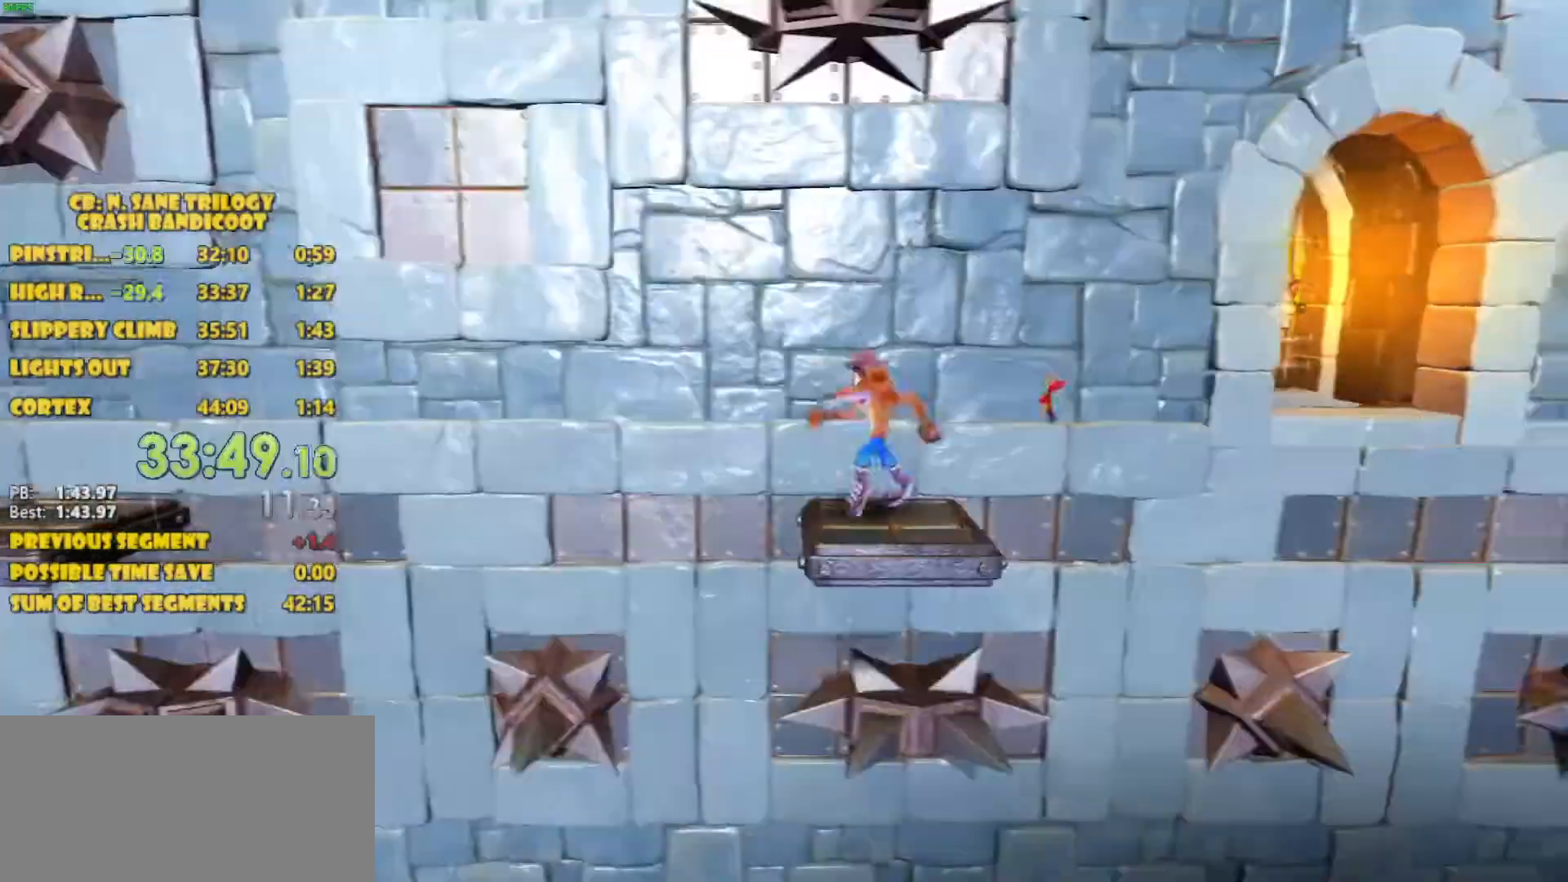
{"dt_ms": 500, "buttons": [], "left_stick": "center", "events": [[100, "DPAD_LEFT", "up"]]}
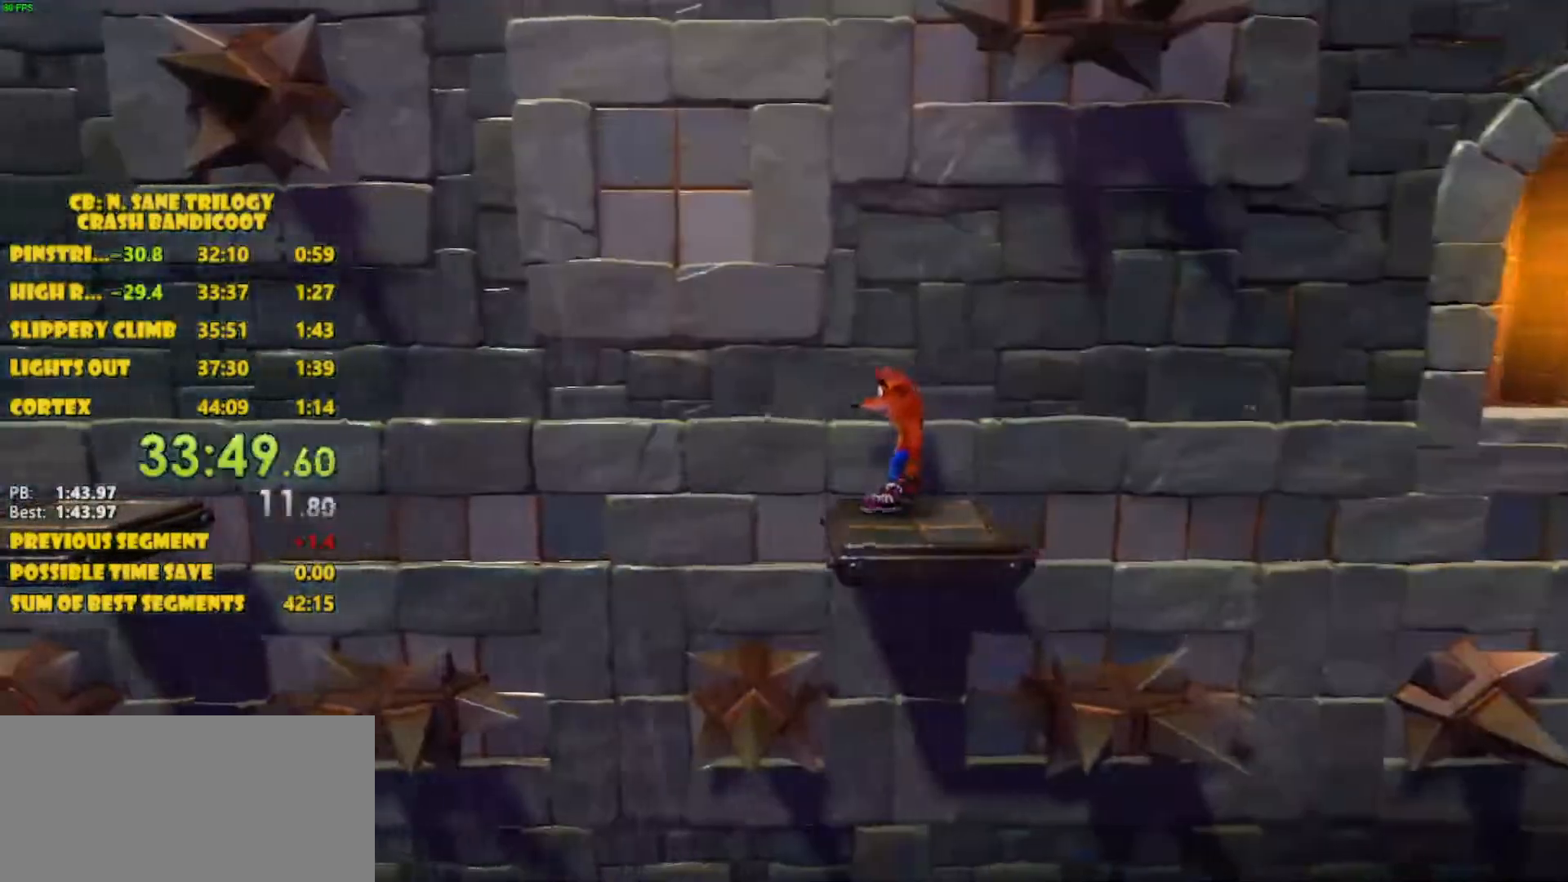
{"dt_ms": 500, "buttons": ["DPAD_LEFT"], "left_stick": "center", "events": [[500, "DPAD_LEFT", "down"]]}
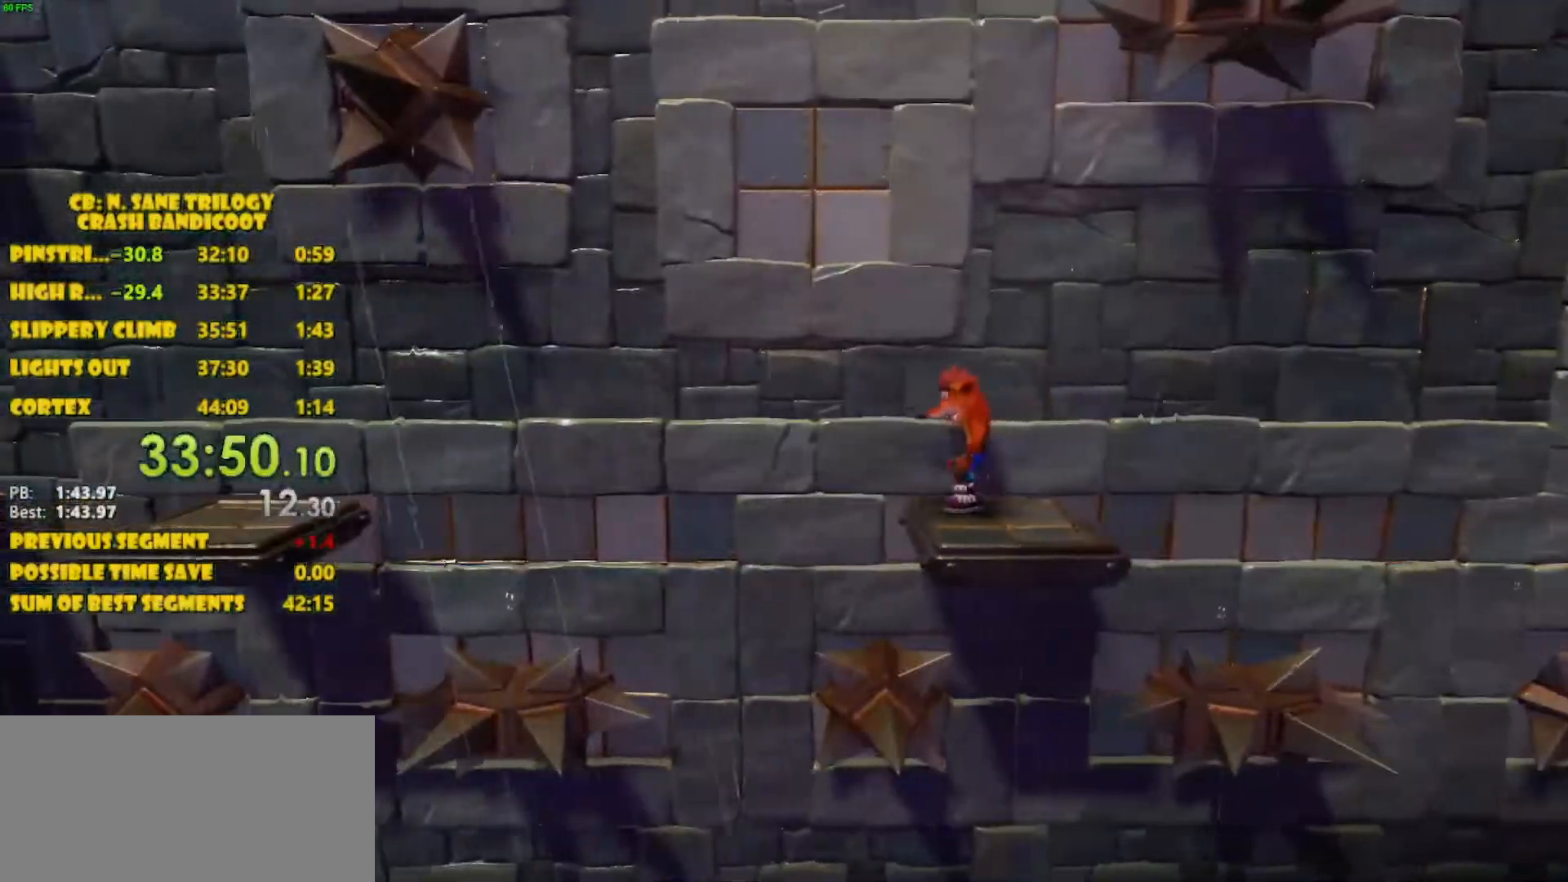
{"dt_ms": 500, "buttons": ["CROSS", "DPAD_LEFT"], "left_stick": "center", "events": [[283, "CROSS", "down"]]}
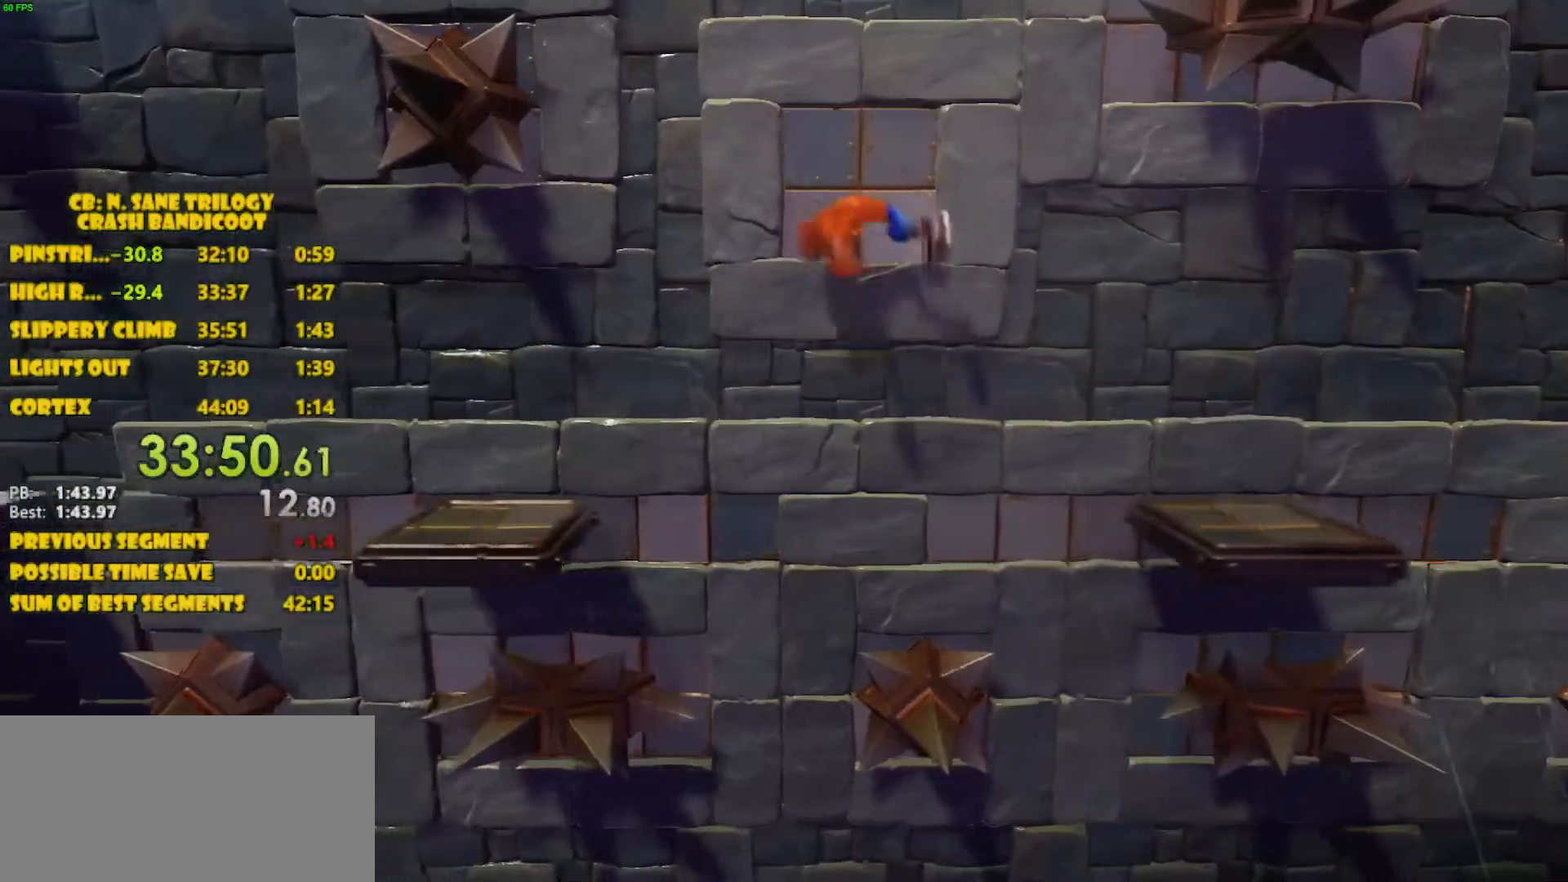
{"dt_ms": 500, "buttons": ["DPAD_LEFT"], "left_stick": "center", "events": [[467, "CROSS", "up"]]}
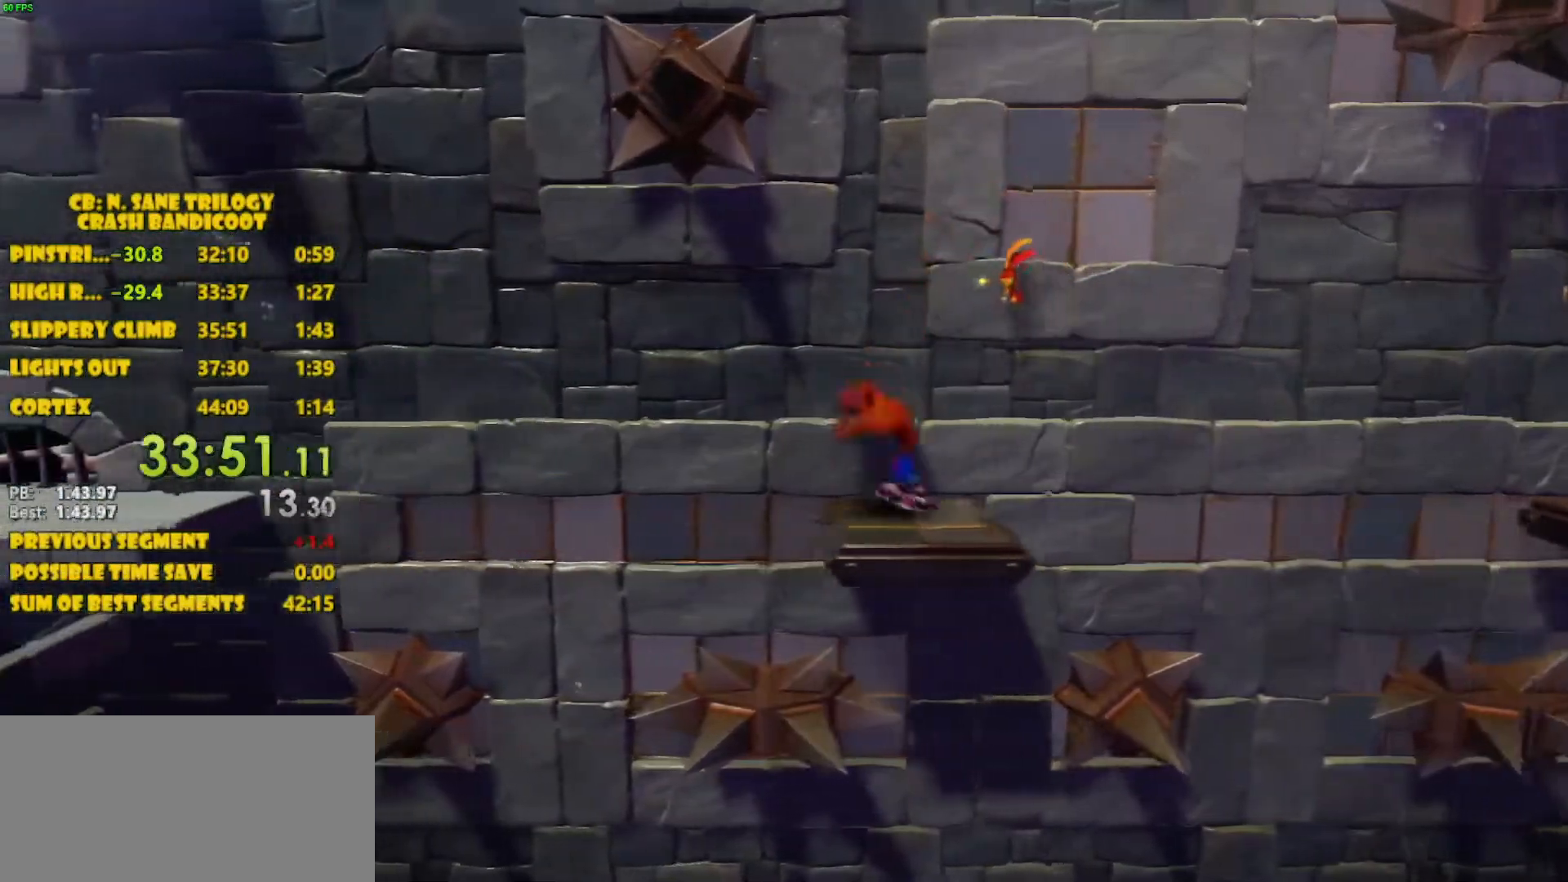
{"dt_ms": 500, "buttons": [], "left_stick": "center", "events": [[283, "DPAD_LEFT", "up"]]}
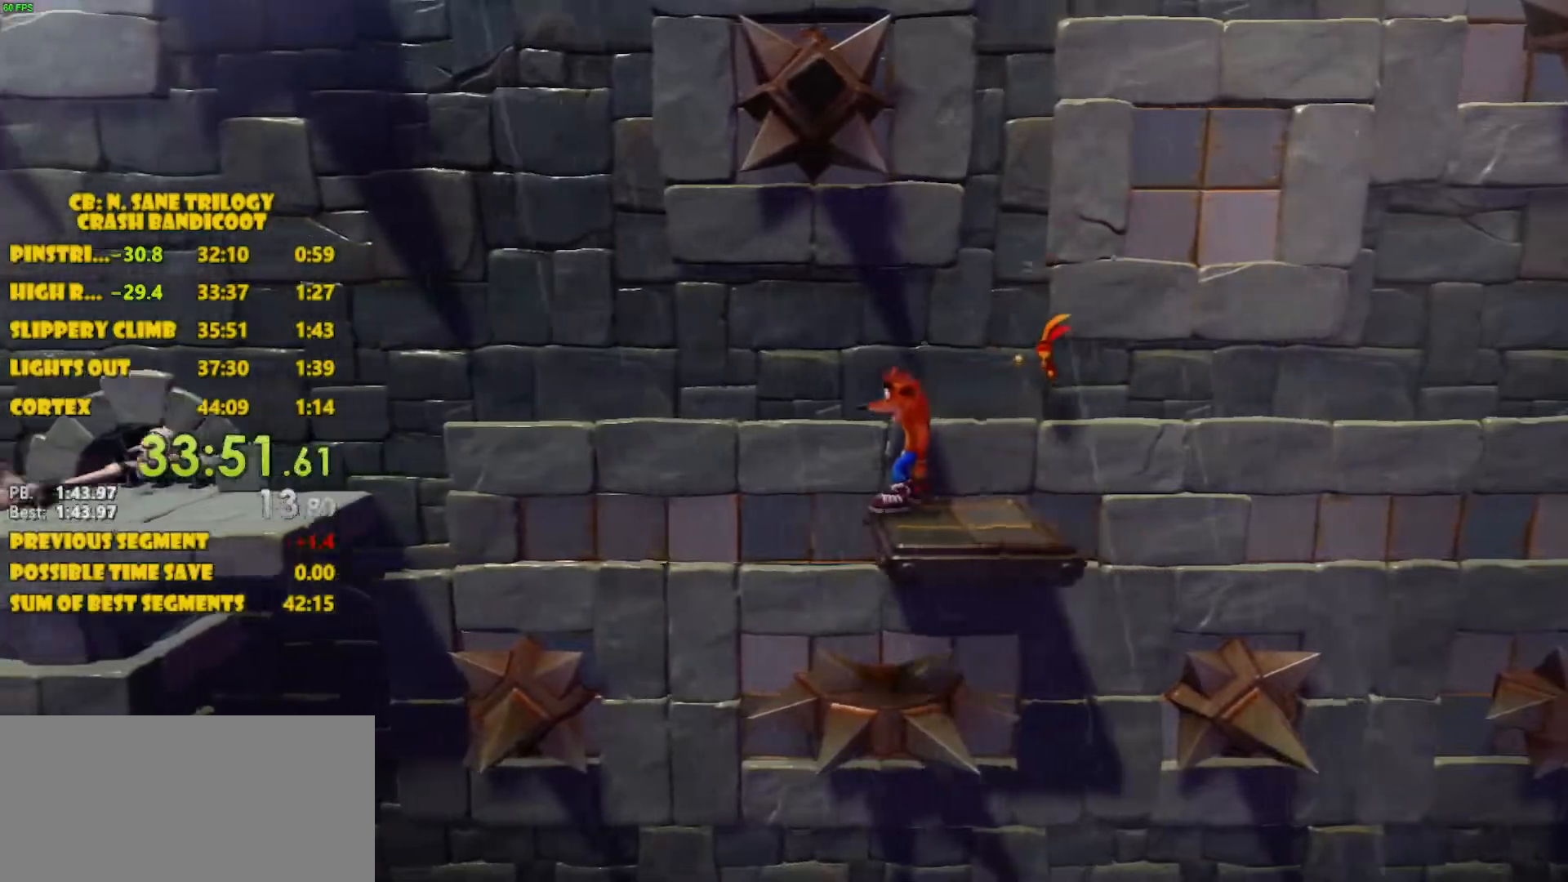
{"dt_ms": 500, "buttons": ["DPAD_LEFT"], "left_stick": "center", "events": [[300, "DPAD_LEFT", "down"]]}
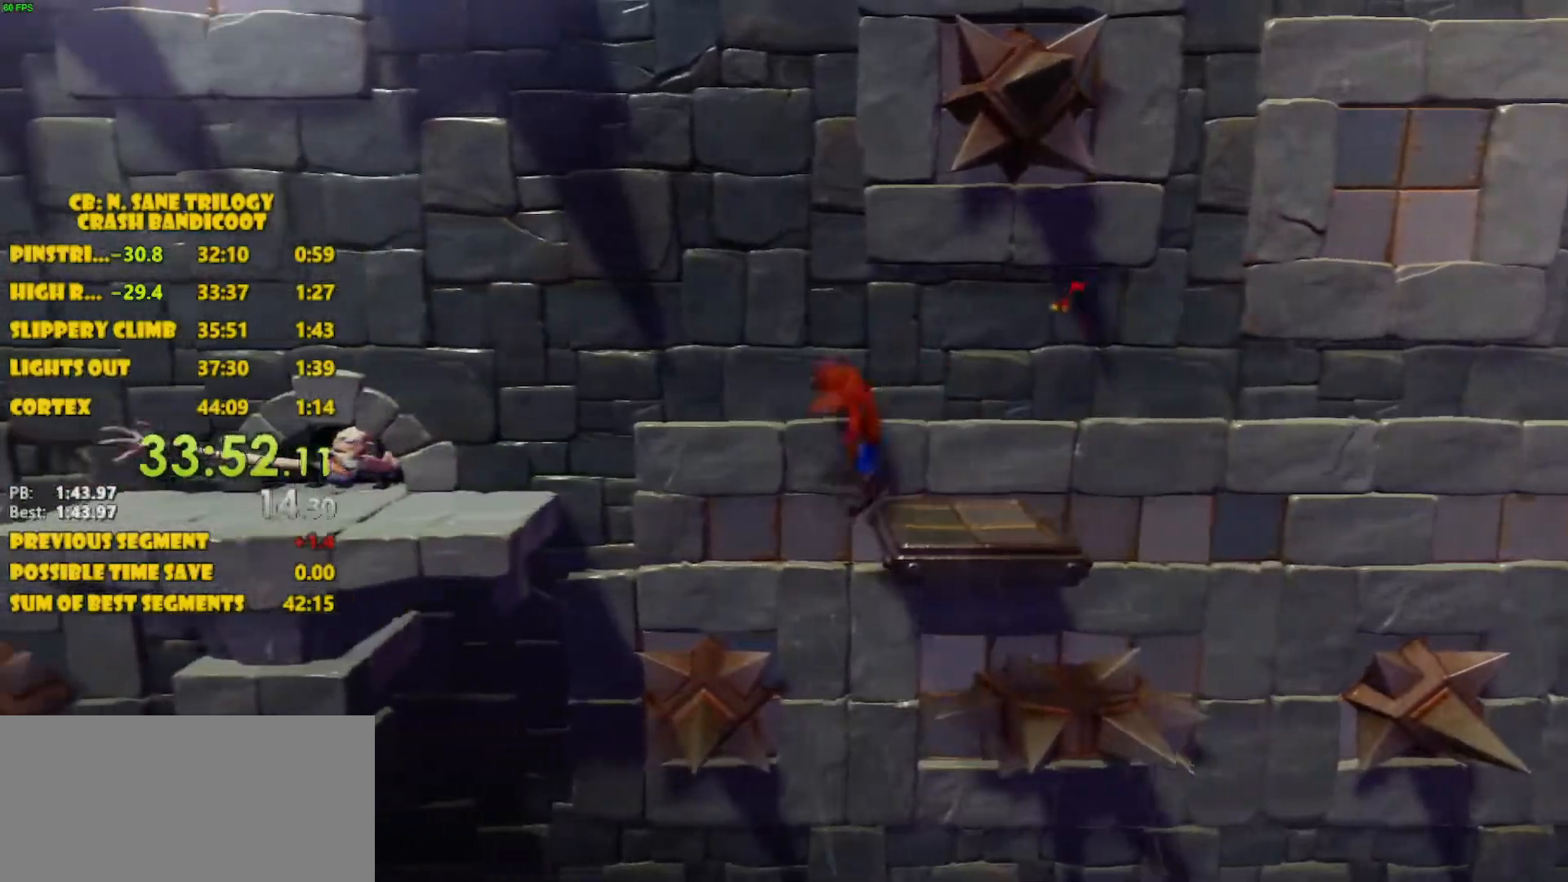
{"dt_ms": 500, "buttons": ["CROSS", "DPAD_LEFT"], "left_stick": "center", "events": [[50, "CROSS", "down"]]}
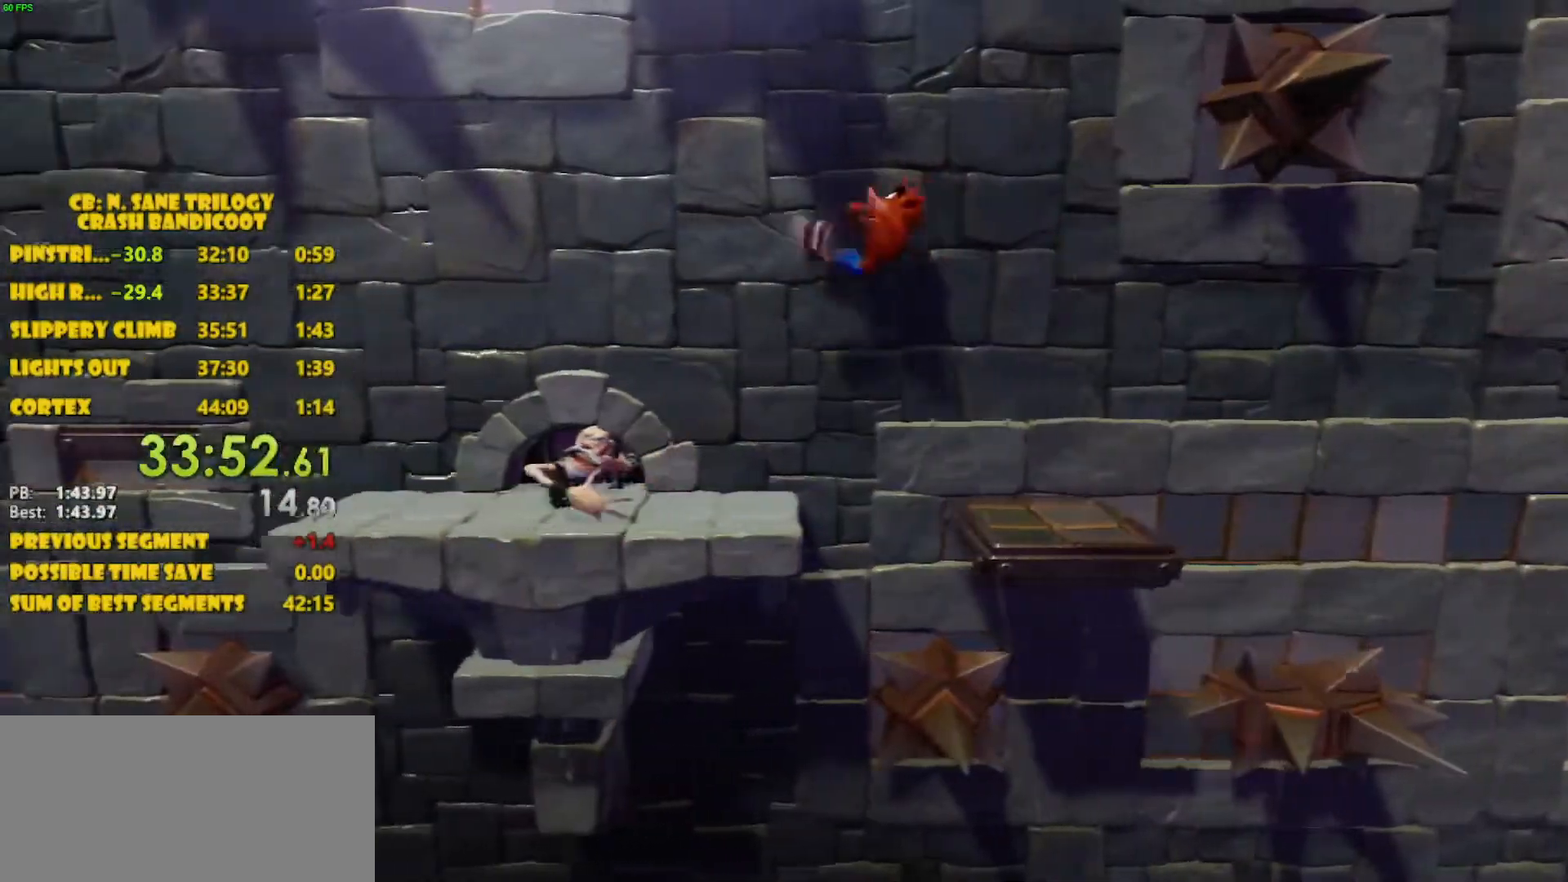
{"dt_ms": 500, "buttons": ["DPAD_LEFT"], "left_stick": "center", "events": [[67, "CROSS", "up"], [233, "CROSS", "down"], [367, "CROSS", "up"]]}